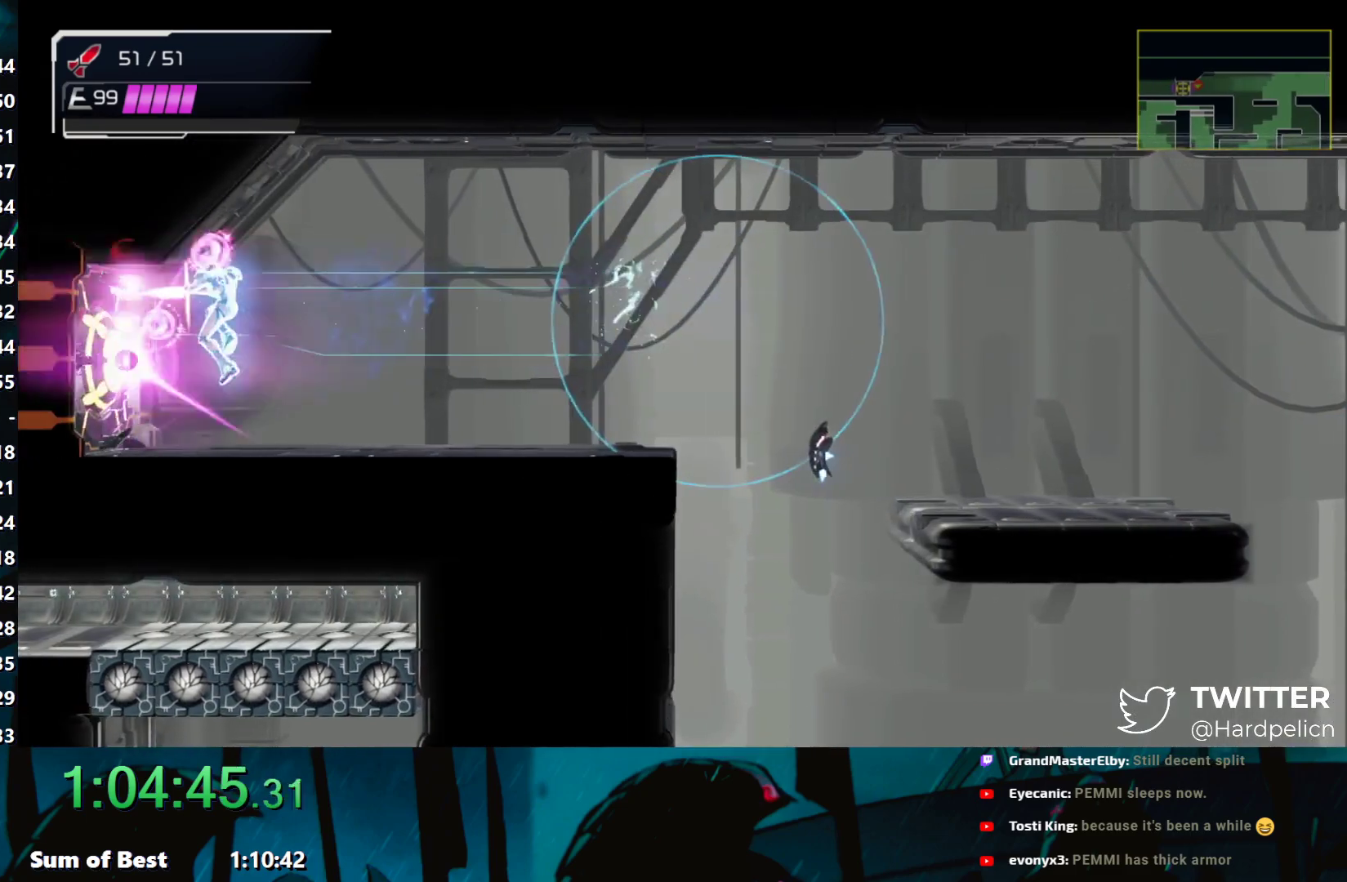
Gameplay with a controller (Nintendo layout); each line is a JSON object with the inputs held at the frame after it. "events" lists button and stick changes between this image and that frame as [ms after this image, input, new state], when the widget could be followed in between. Not read: L3 R3 SELECT START right_stick.
{"buttons": ["Y"], "left_stick": "up-left", "events": [[50, "Y", "down"], [117, "Y", "up"], [183, "Y", "down"], [283, "Y", "up"], [317, "Y", "down"], [400, "Y", "up"], [400, "left_stick", "up-left"], [483, "Y", "down"]]}
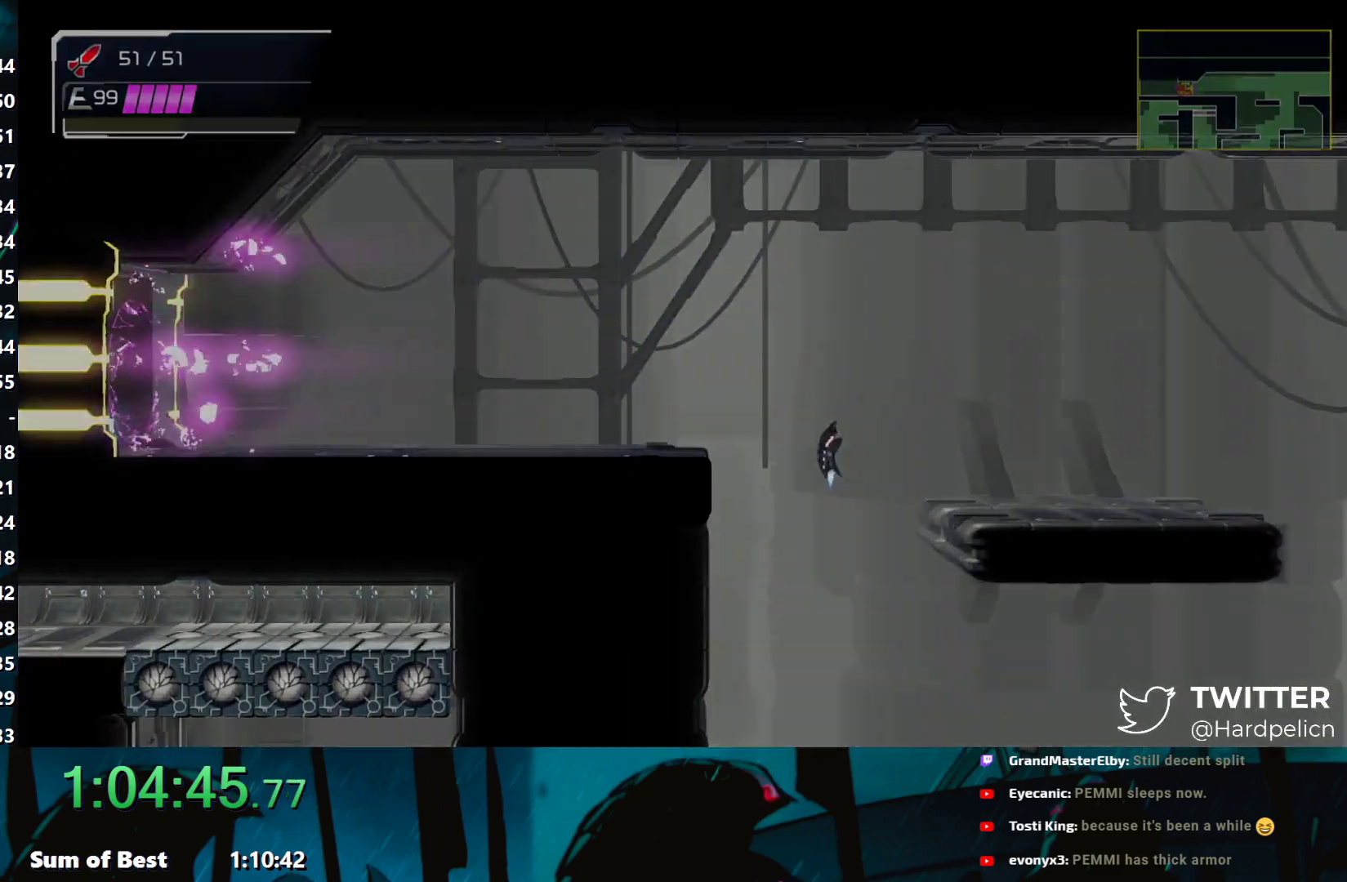
{"buttons": ["Y"], "left_stick": "up-left", "events": [[33, "Y", "up"], [117, "Y", "down"], [167, "Y", "up"], [233, "Y", "down"], [317, "Y", "up"], [367, "Y", "down"], [433, "Y", "up"], [483, "Y", "down"]]}
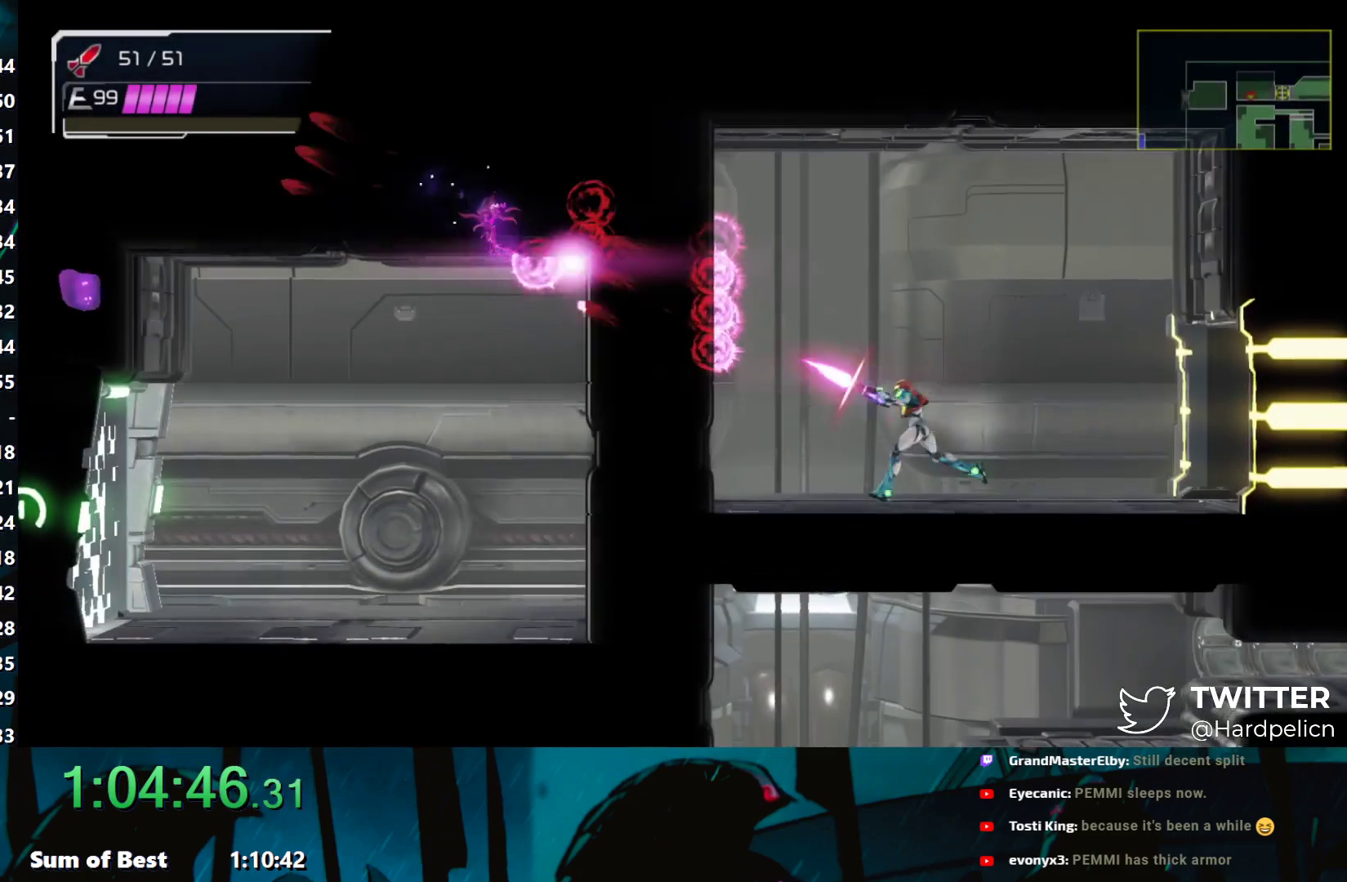
{"buttons": ["Y"], "left_stick": "up-left", "events": [[67, "Y", "up"], [117, "Y", "down"], [183, "Y", "up"], [233, "Y", "down"], [300, "Y", "up"], [367, "Y", "down"], [417, "Y", "up"], [500, "Y", "down"]]}
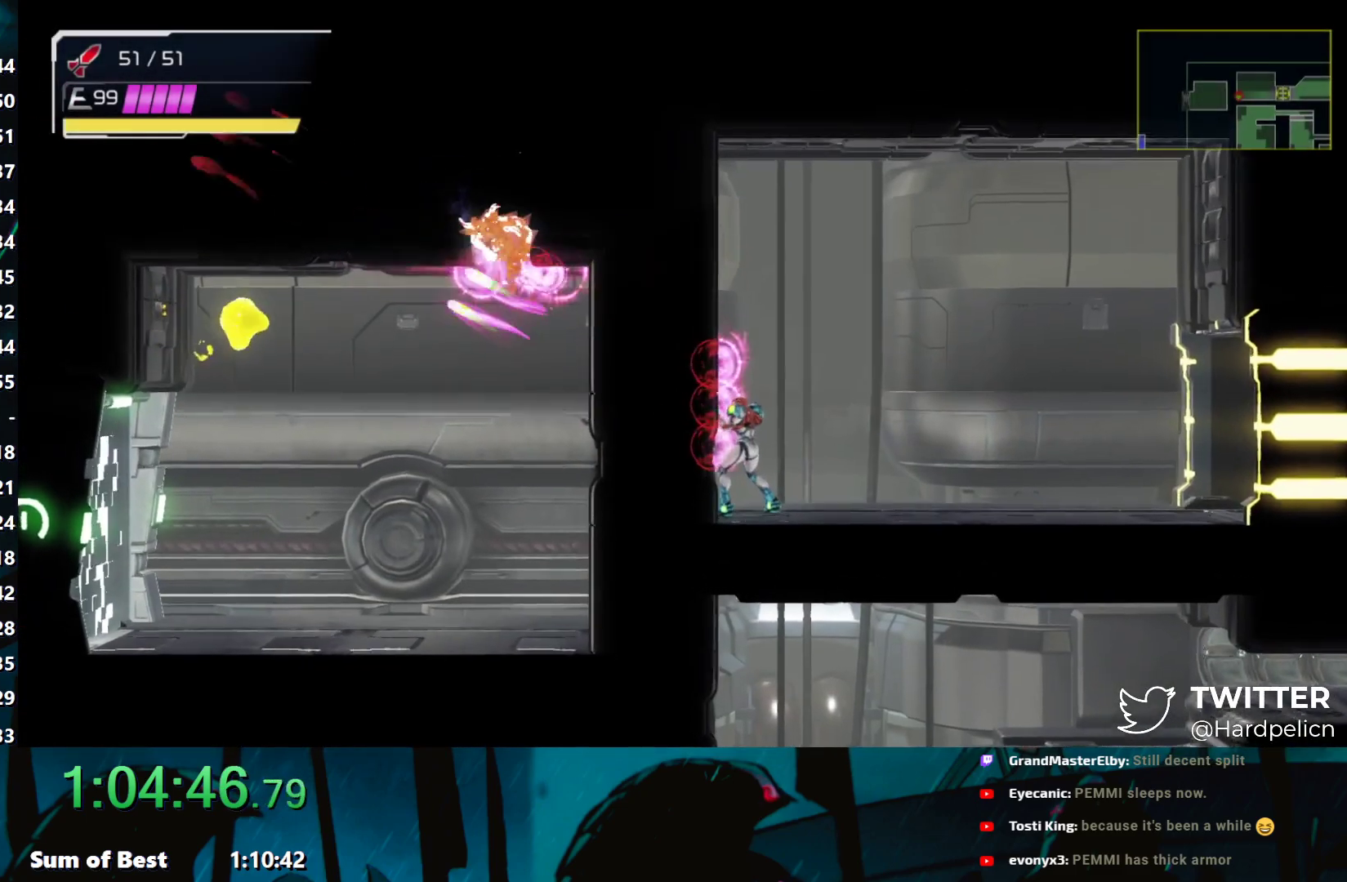
{"buttons": [], "left_stick": "left", "events": [[67, "Y", "up"], [117, "Y", "down"], [217, "B", "down"], [217, "left_stick", "left"], [250, "Y", "up"], [283, "B", "up"]]}
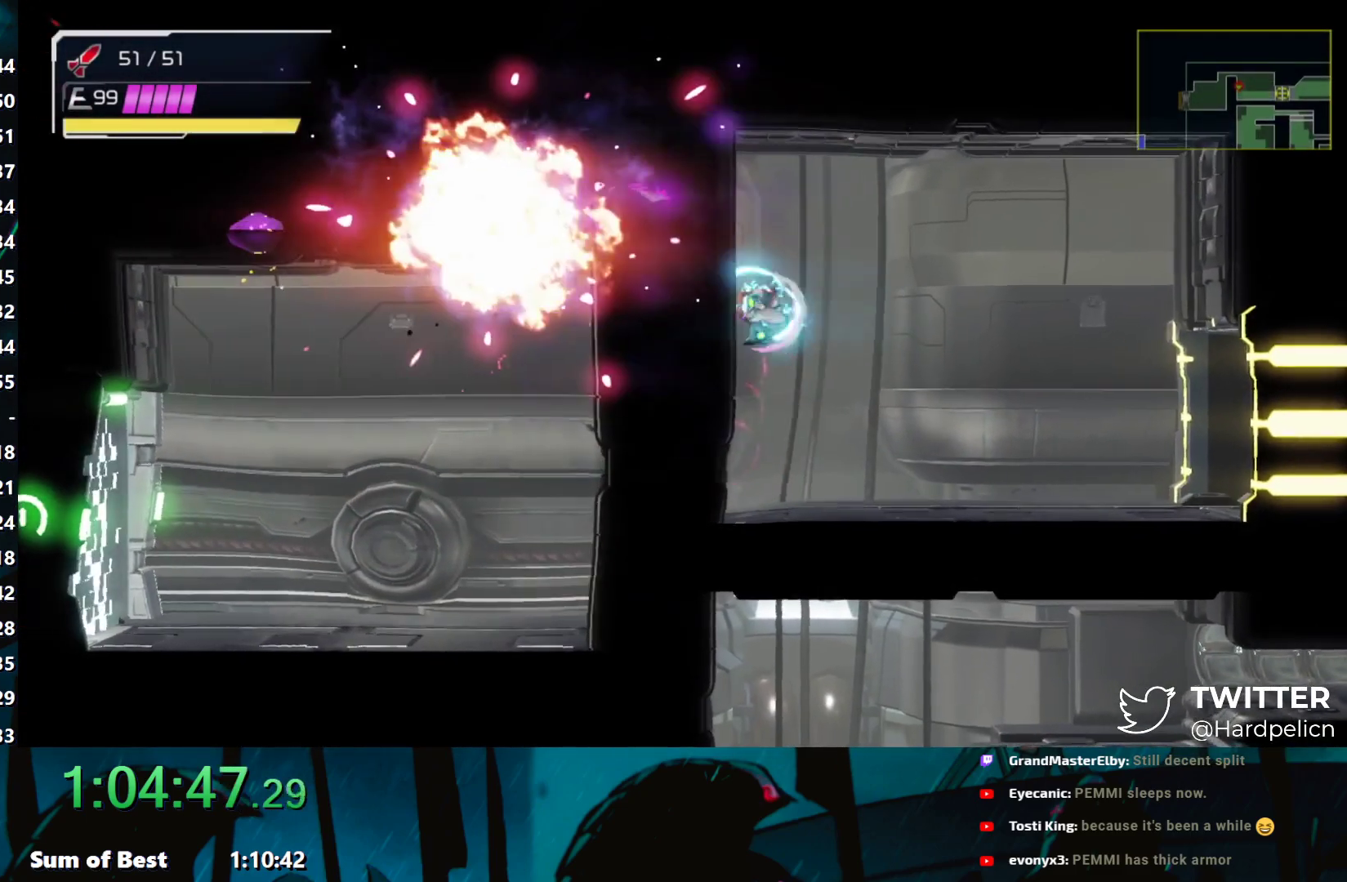
{"buttons": ["B"], "left_stick": "left", "events": [[200, "B", "down"], [250, "L2", "down"], [383, "L2", "up"]]}
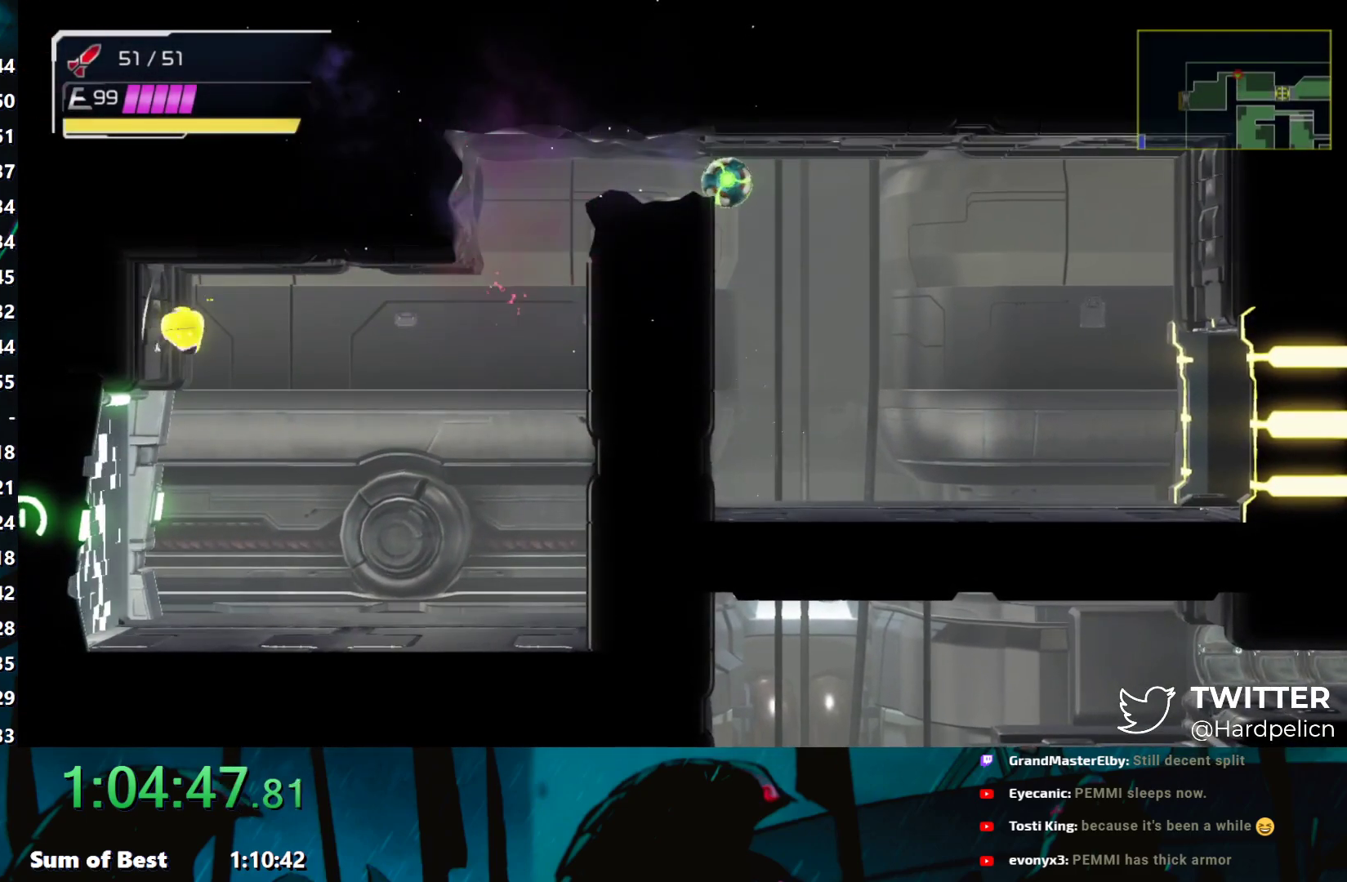
{"buttons": ["L2"], "left_stick": "left", "events": [[33, "B", "up"], [467, "L2", "down"]]}
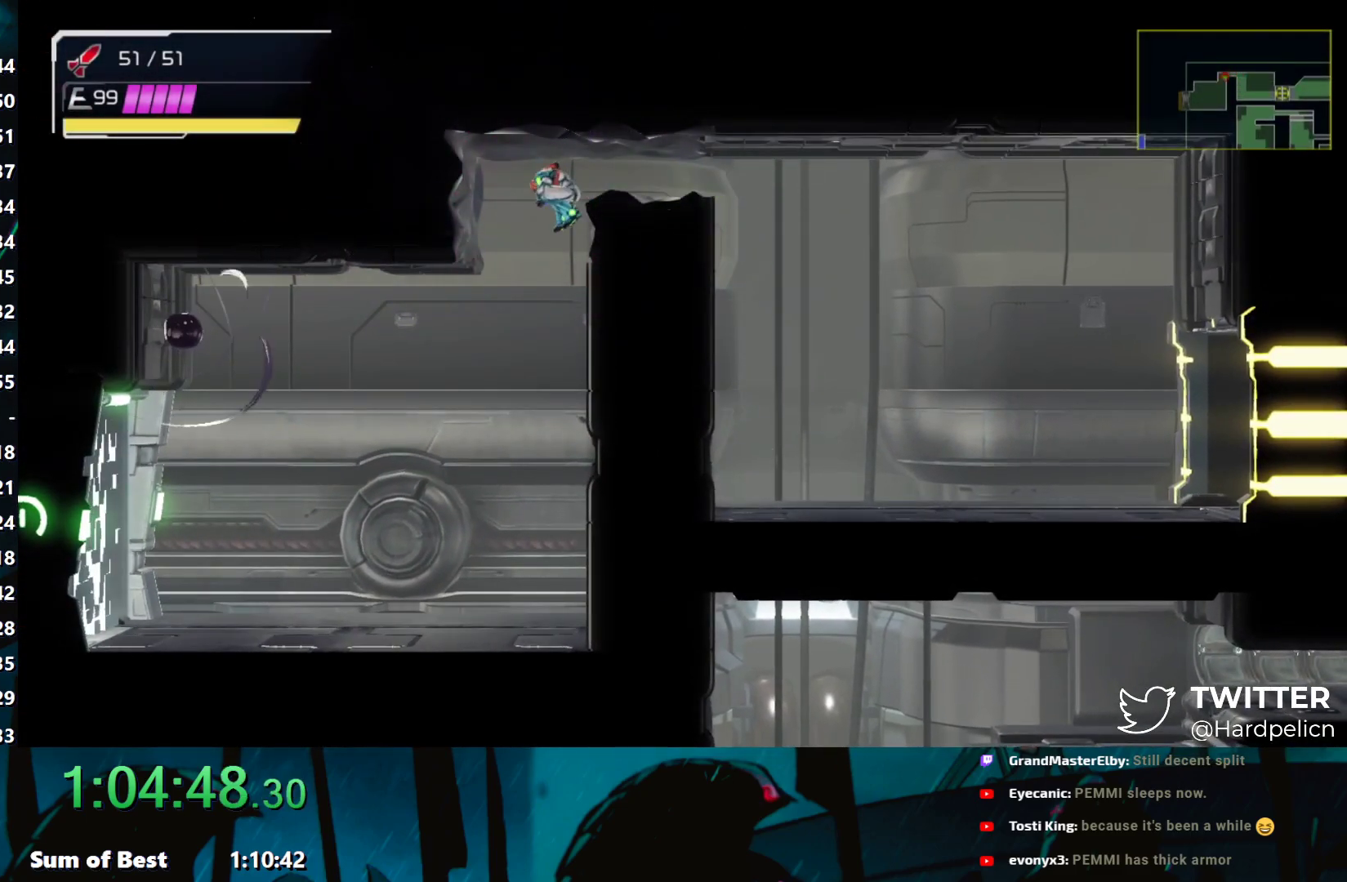
{"buttons": ["A"], "left_stick": "left", "events": [[67, "L2", "up"], [433, "A", "down"]]}
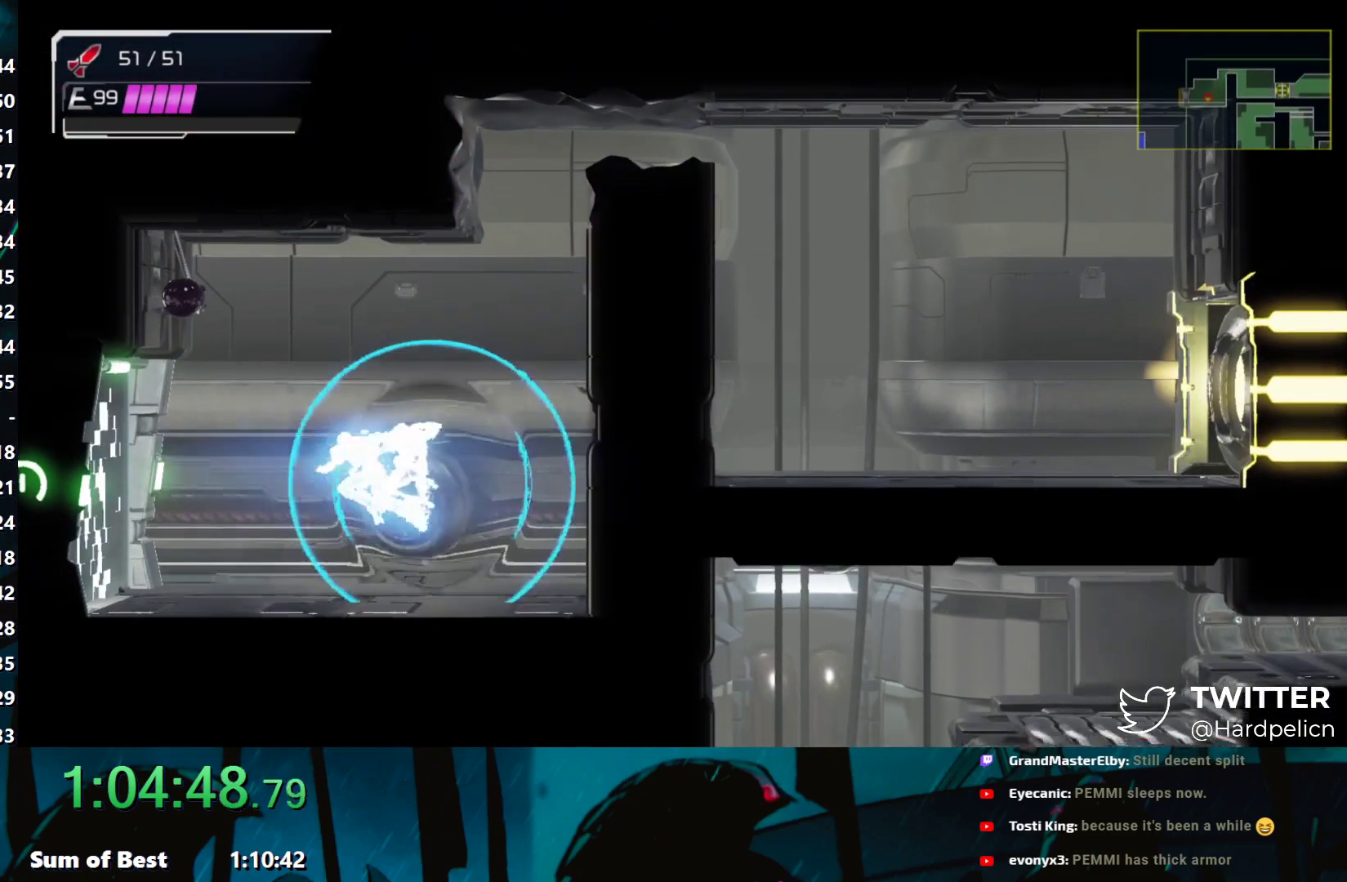
{"buttons": ["A"], "left_stick": "left", "events": [[67, "A", "up"], [467, "A", "down"]]}
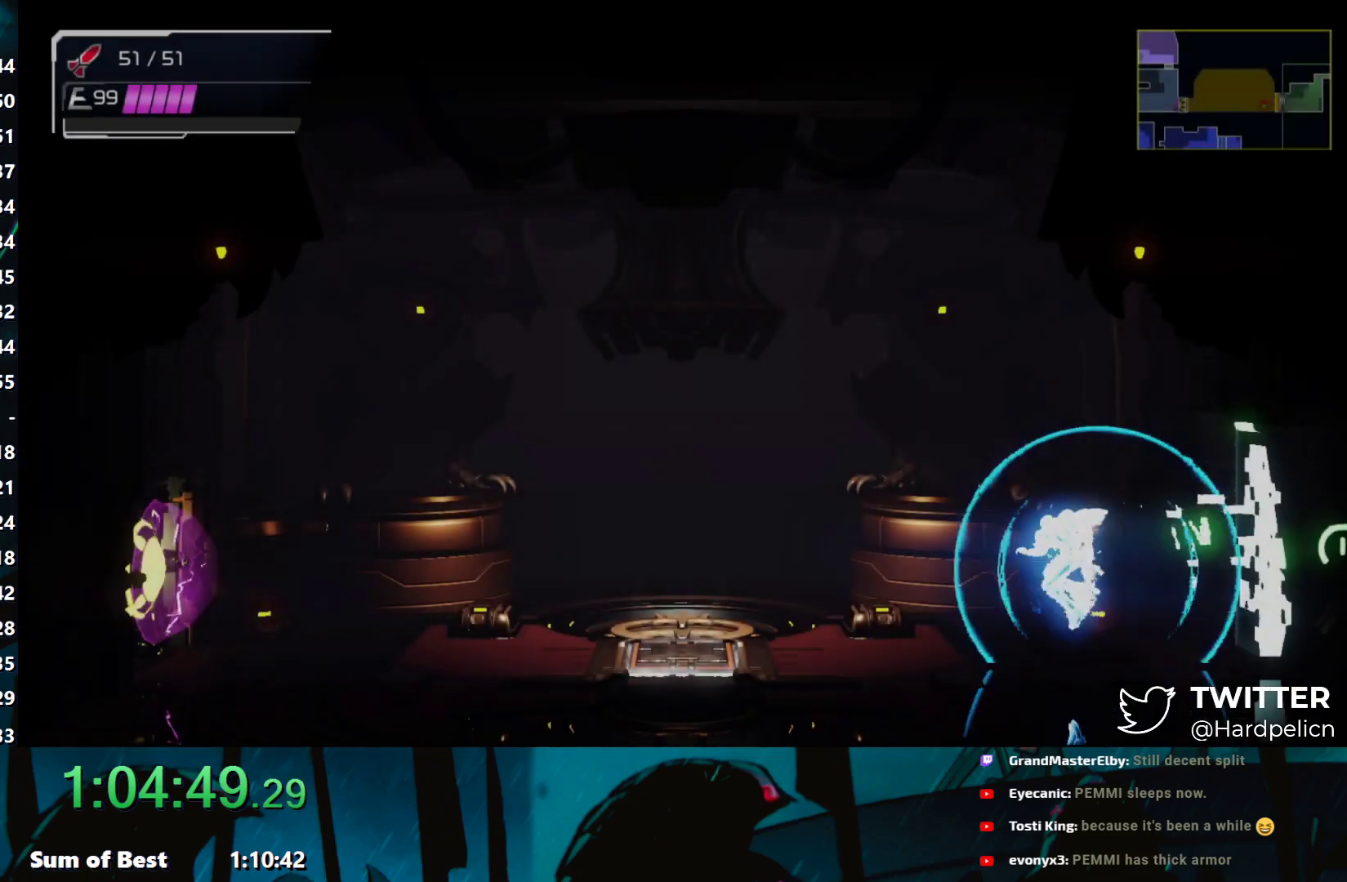
{"buttons": ["Y"], "left_stick": "left", "events": [[67, "A", "up"], [317, "A", "down"], [367, "A", "up"], [433, "Y", "down"]]}
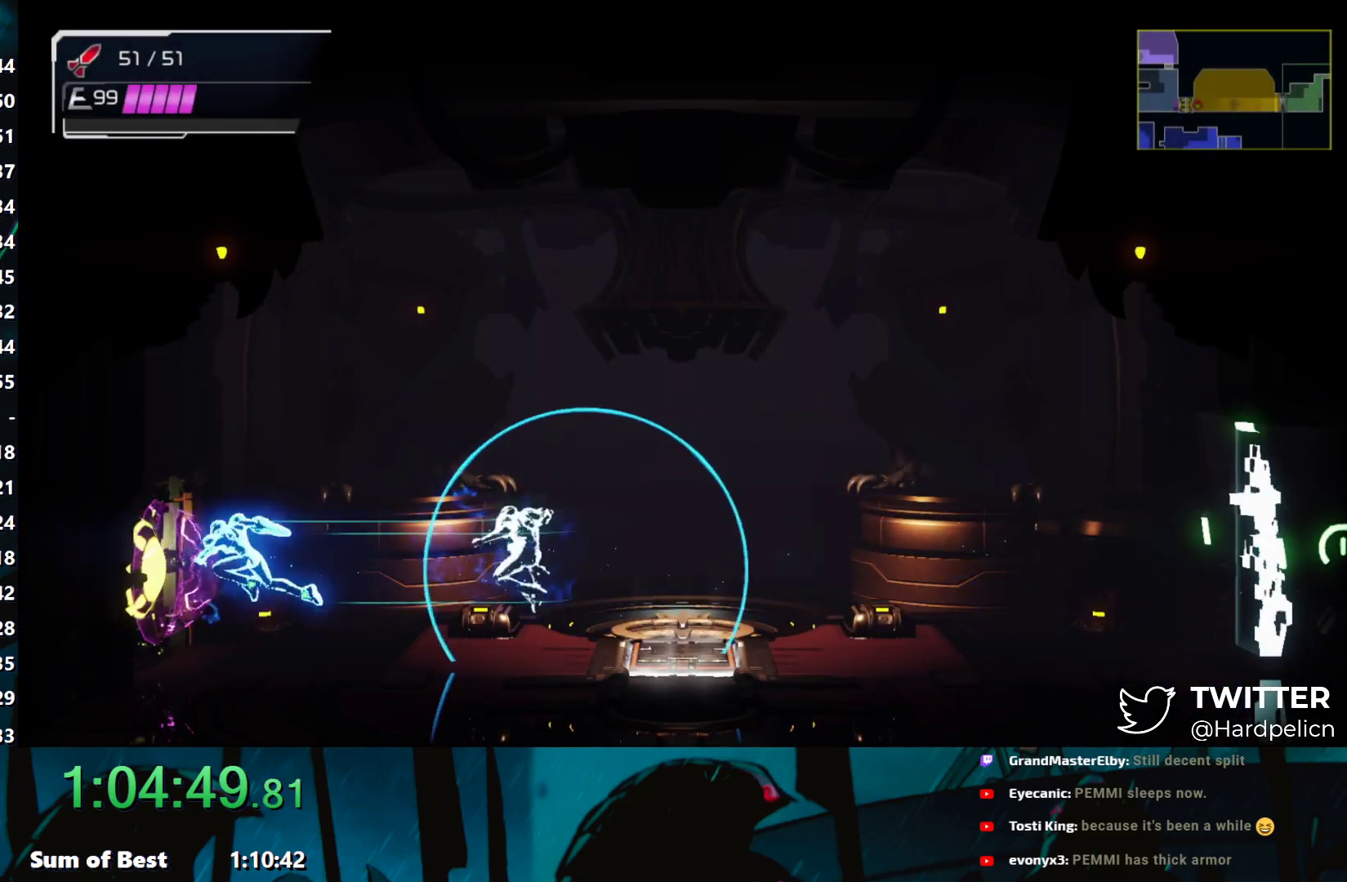
{"buttons": [], "left_stick": "left", "events": [[17, "Y", "up"], [100, "Y", "down"], [167, "Y", "up"], [233, "Y", "down"], [317, "Y", "up"], [367, "Y", "down"], [467, "Y", "up"]]}
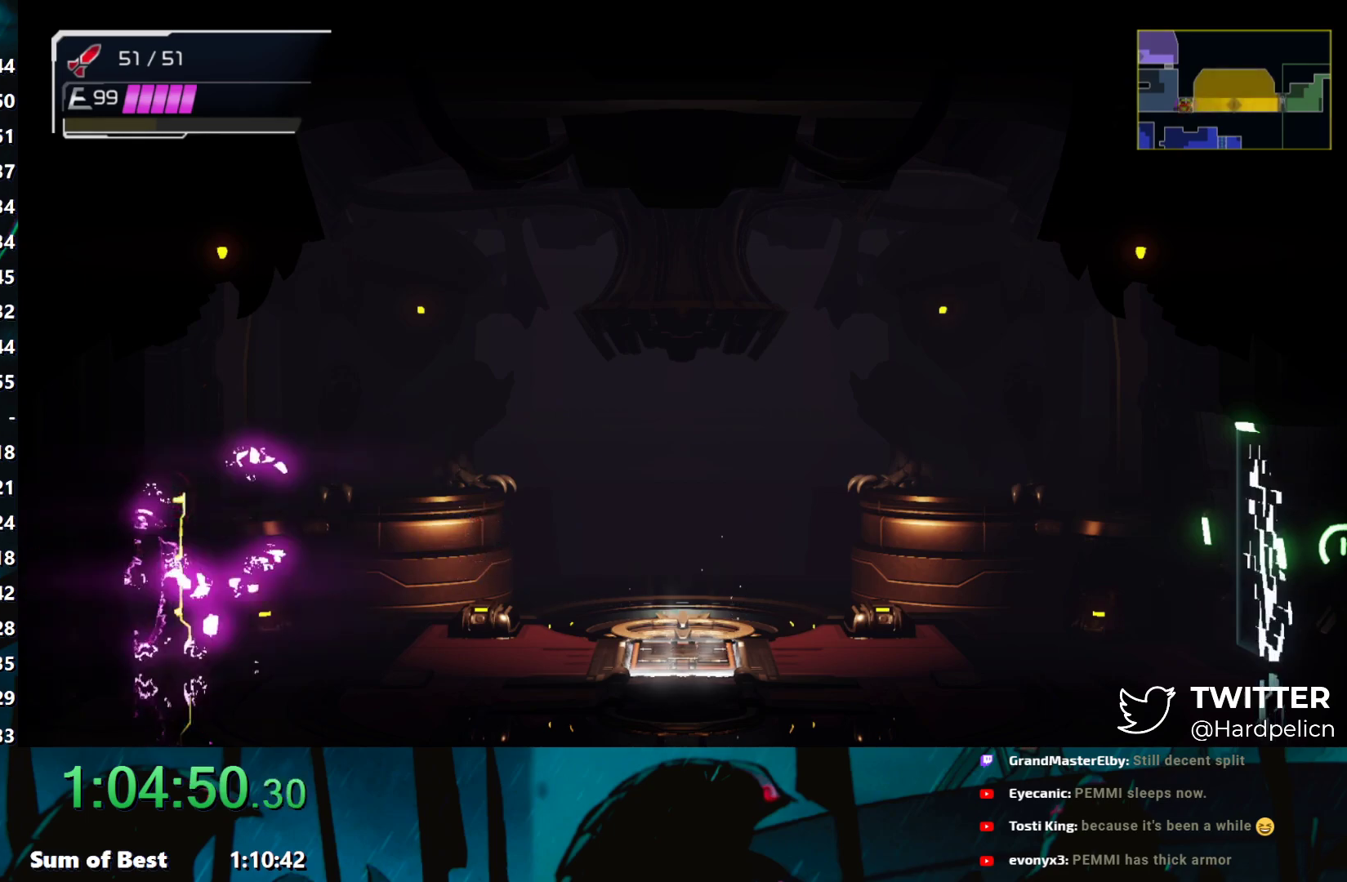
{"buttons": [], "left_stick": "left", "events": [[367, "B", "down"], [433, "B", "up"]]}
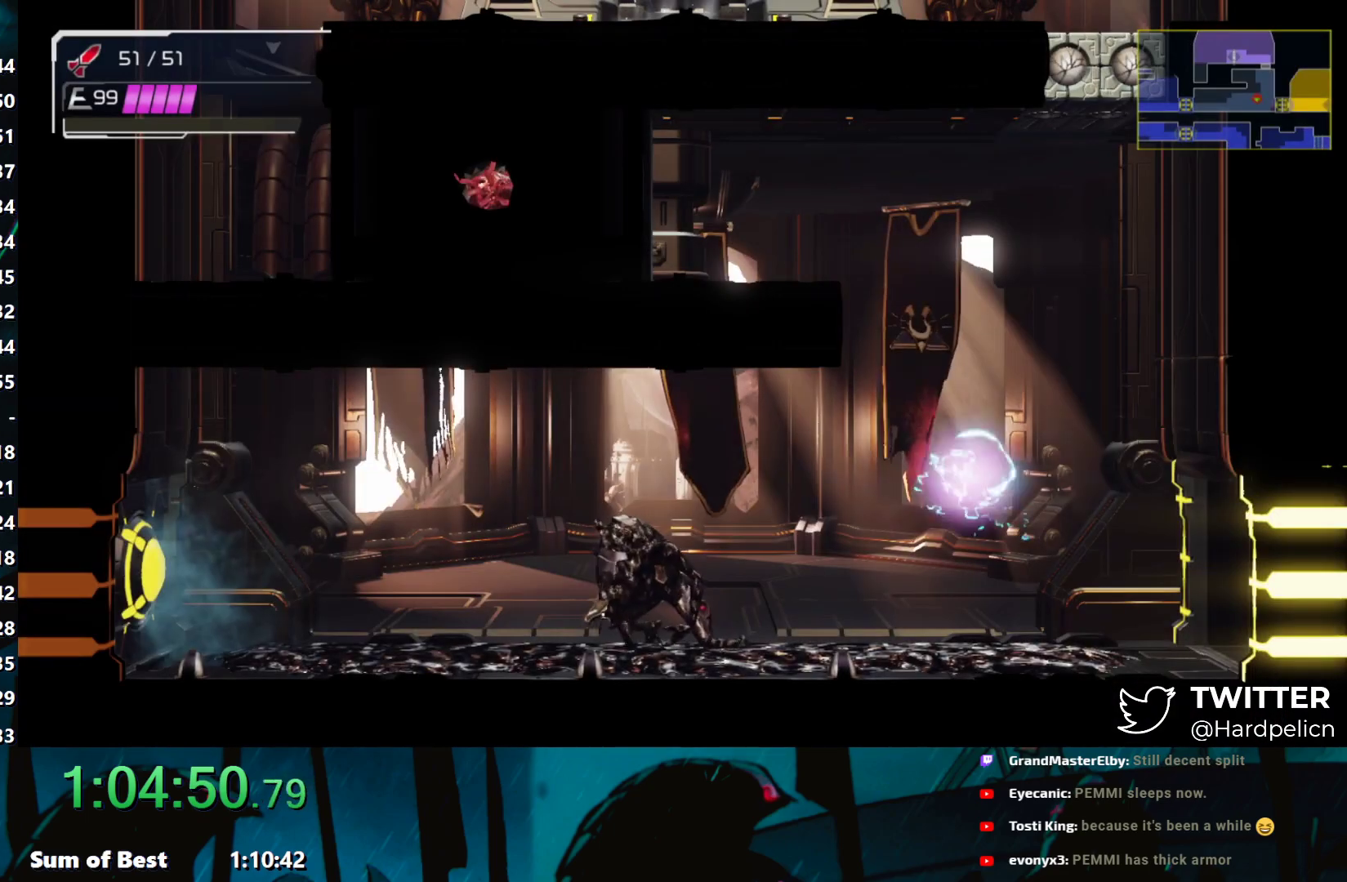
{"buttons": ["B"], "left_stick": "left", "events": [[150, "left_stick", "right"], [233, "B", "down"], [267, "left_stick", "left"], [400, "Y", "down"], [500, "Y", "up"]]}
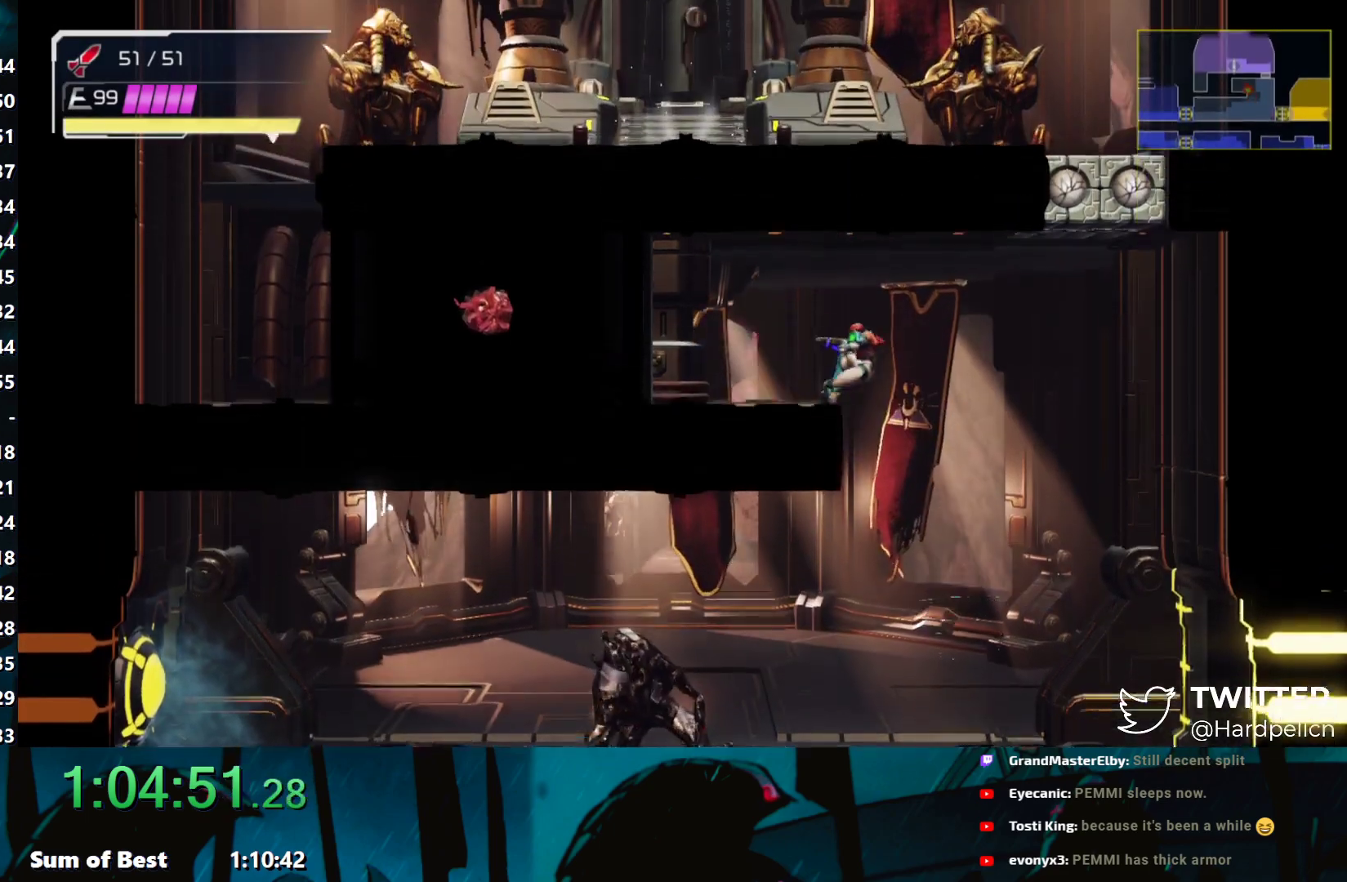
{"buttons": [], "left_stick": "left", "events": [[83, "B", "up"], [83, "Y", "down"], [117, "Y", "up"], [183, "Y", "down"], [250, "Y", "up"], [350, "A", "down"], [467, "A", "up"]]}
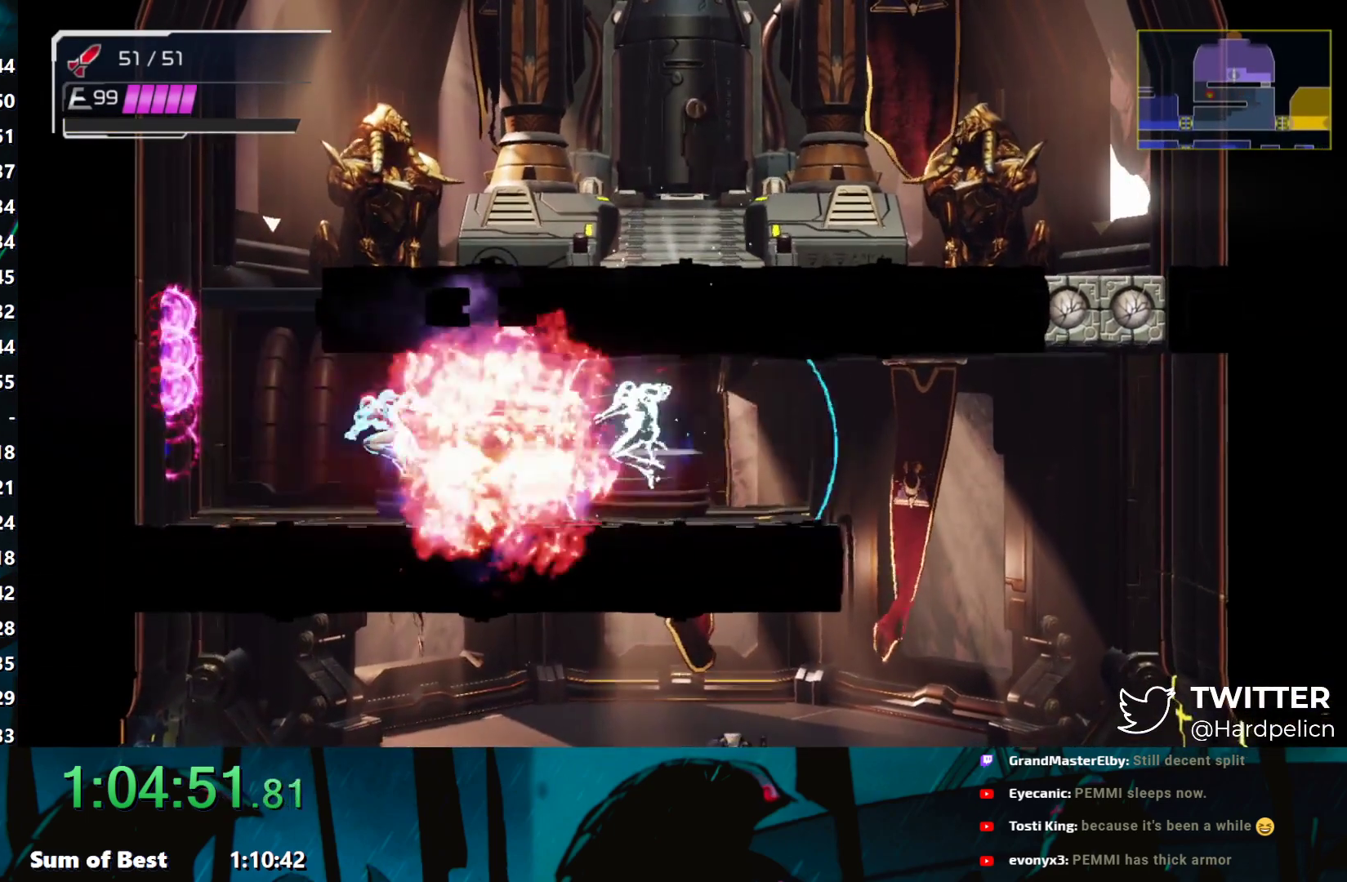
{"buttons": [], "left_stick": "left", "events": [[267, "B", "down"], [483, "B", "up"]]}
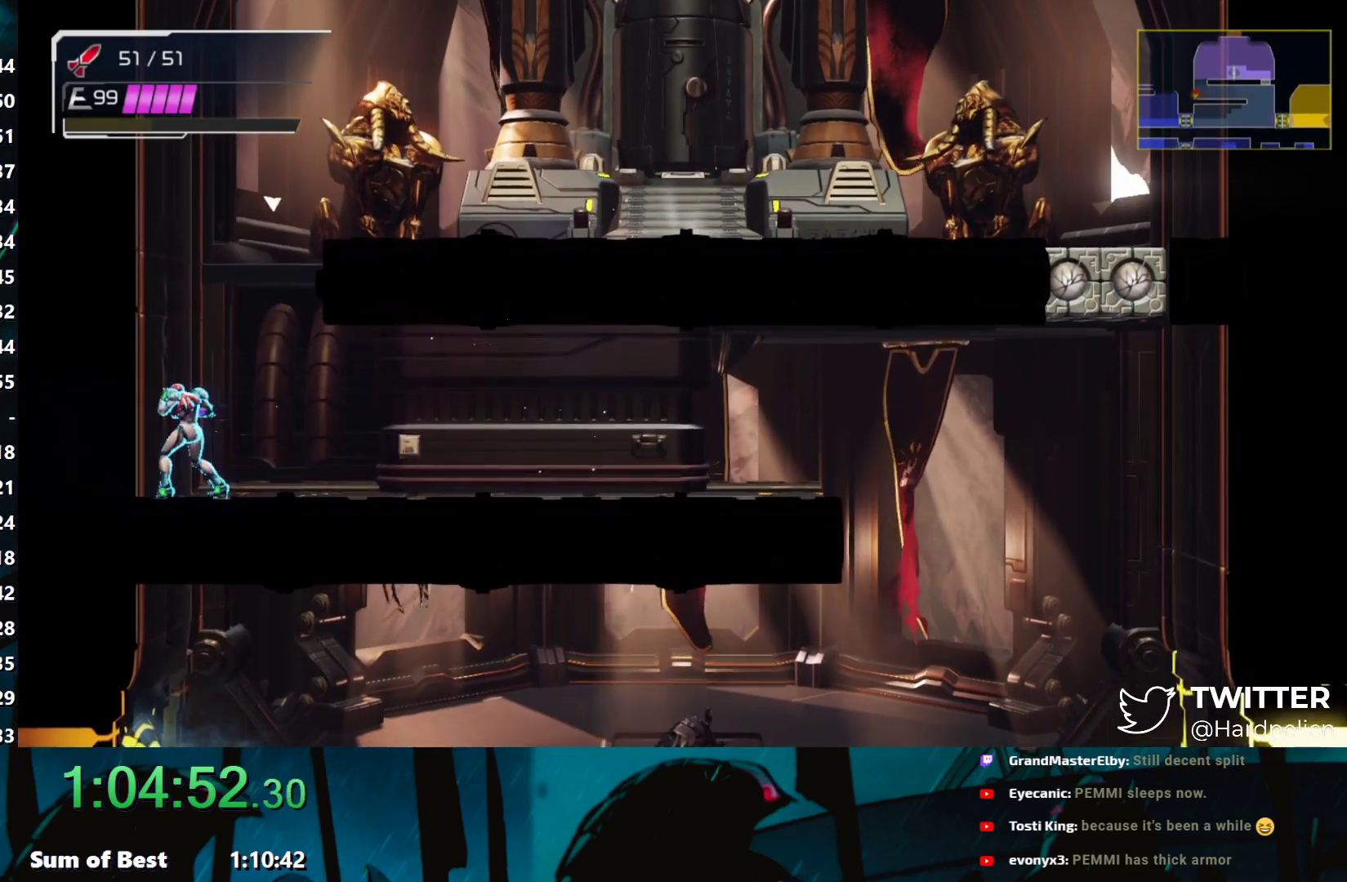
{"buttons": ["A", "B"], "left_stick": "right", "events": [[83, "B", "down"], [83, "left_stick", "right"], [500, "A", "down"]]}
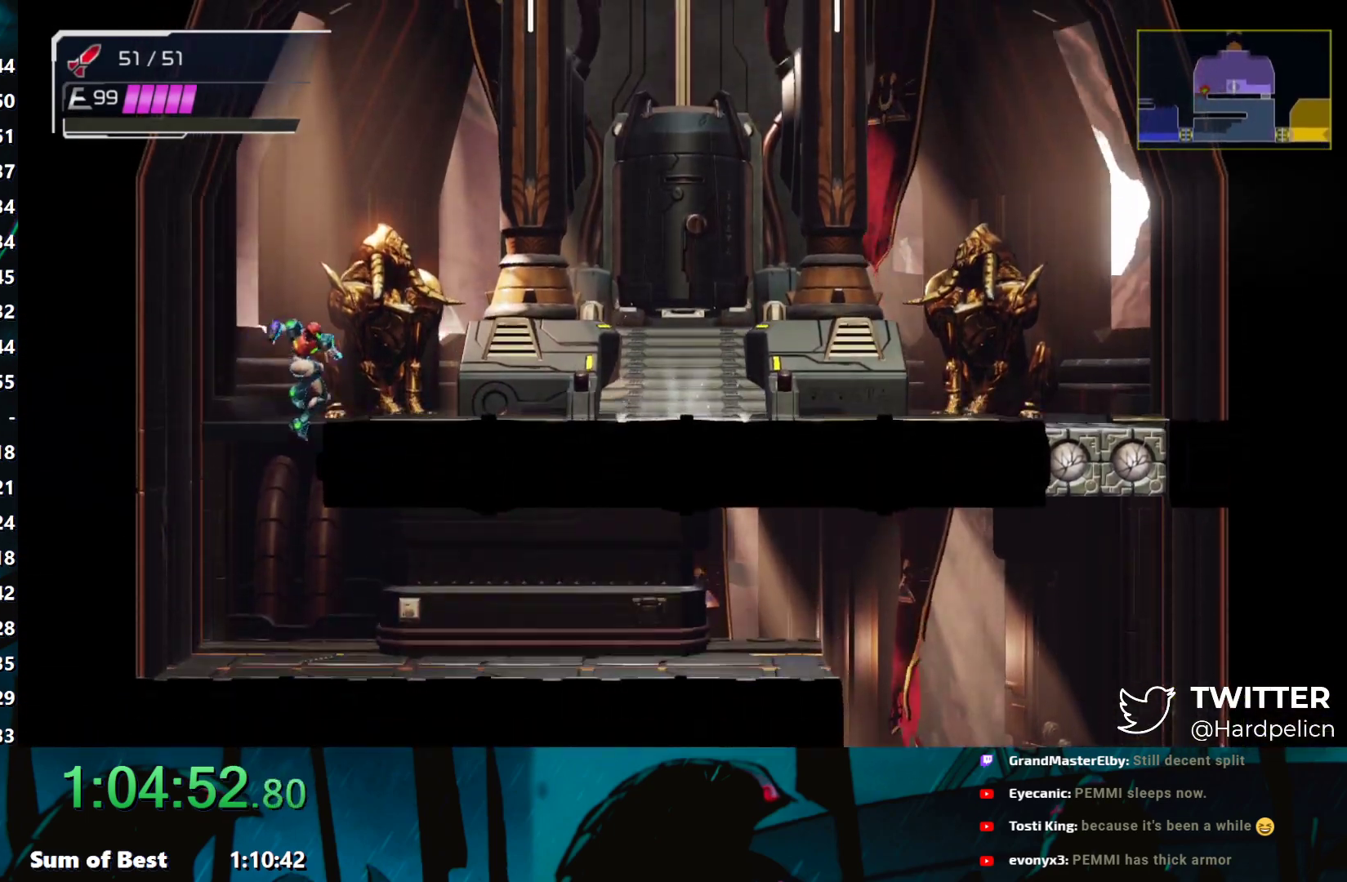
{"buttons": [], "left_stick": "right", "events": [[67, "B", "up"], [100, "A", "up"], [217, "left_stick", "center"], [367, "left_stick", "right"]]}
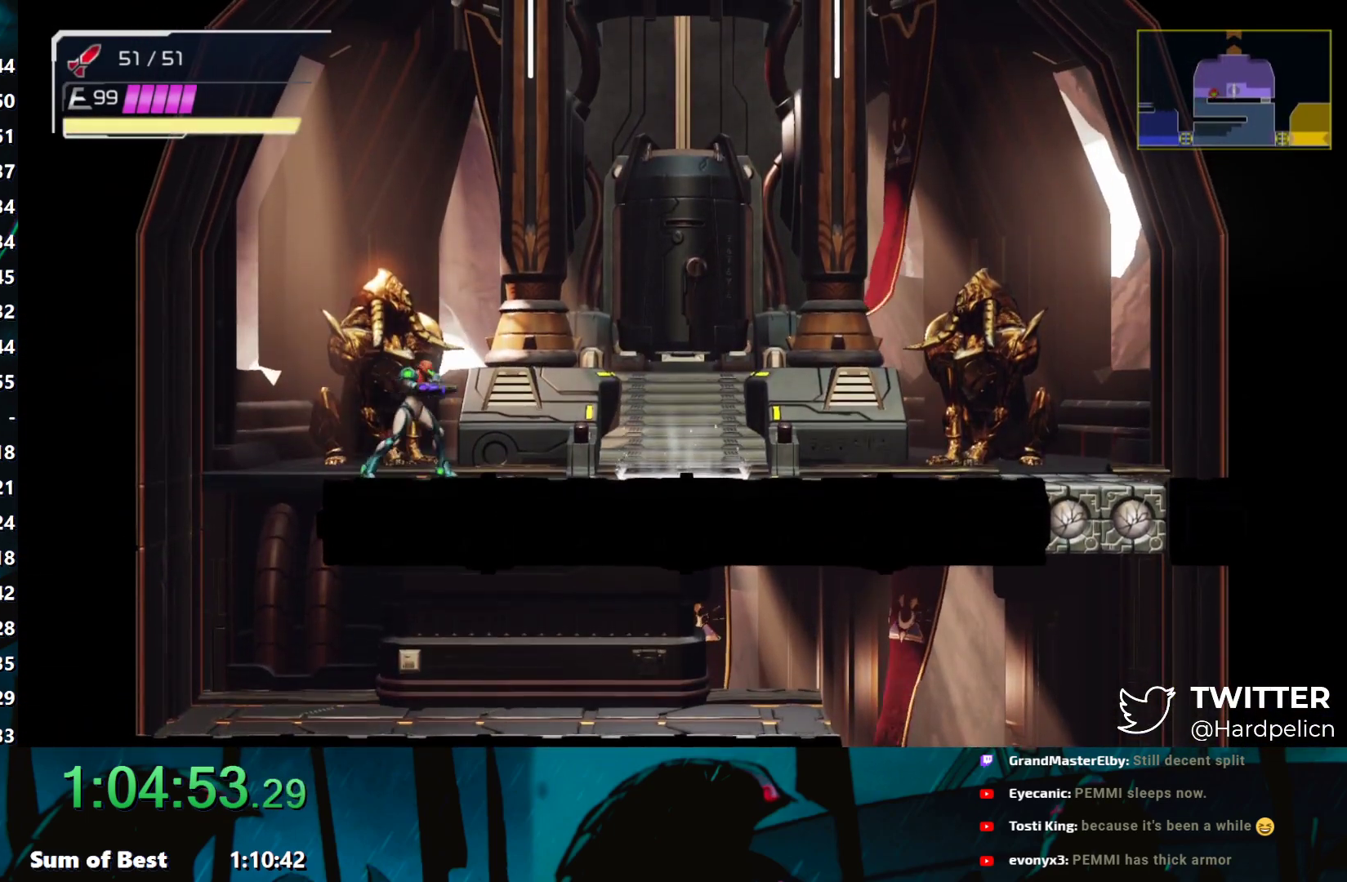
{"buttons": [], "left_stick": "center", "events": [[333, "left_stick", "center"]]}
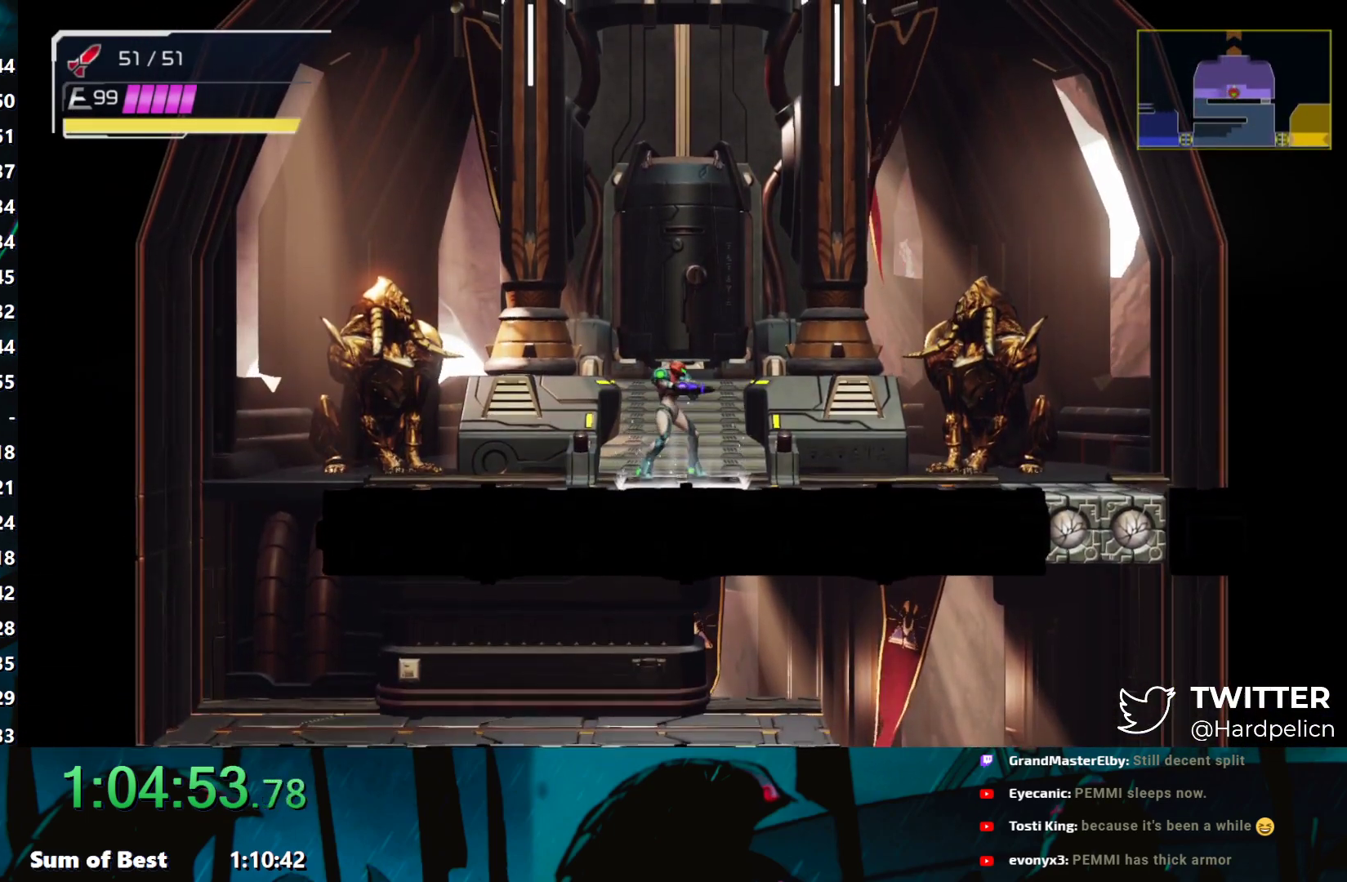
{"buttons": [], "left_stick": "center", "events": []}
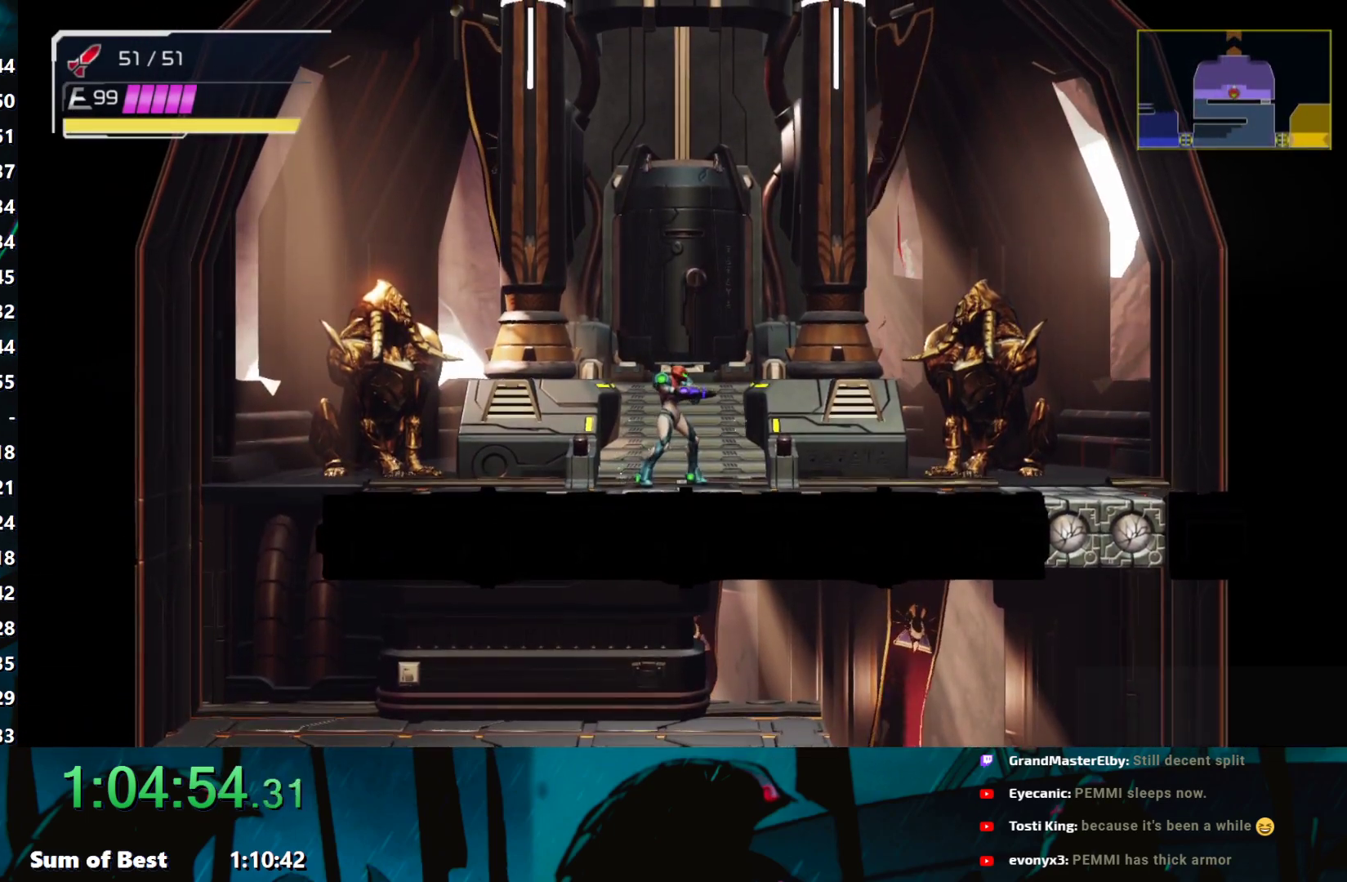
{"buttons": [], "left_stick": "center", "events": []}
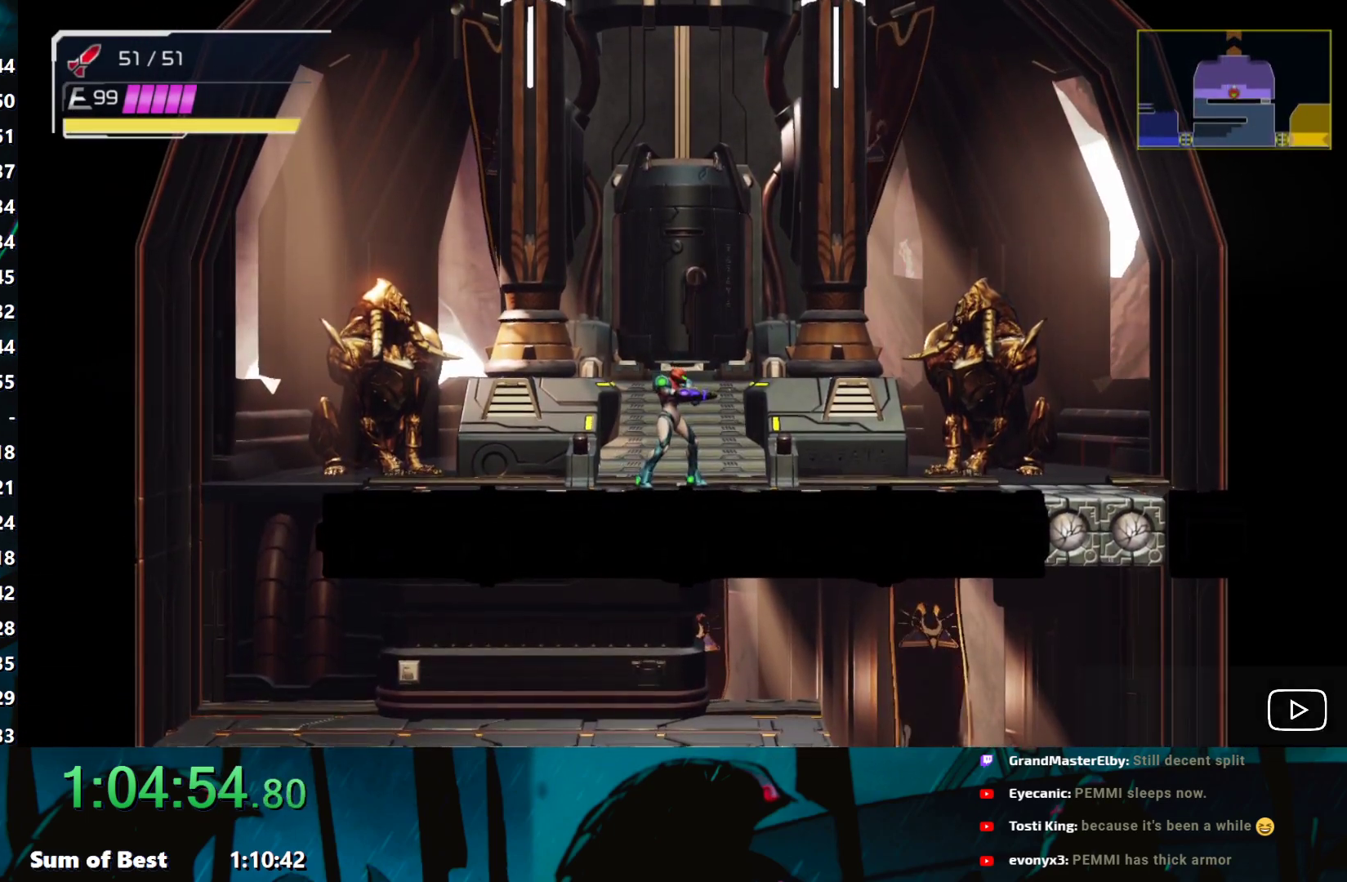
{"buttons": [], "left_stick": "center", "events": []}
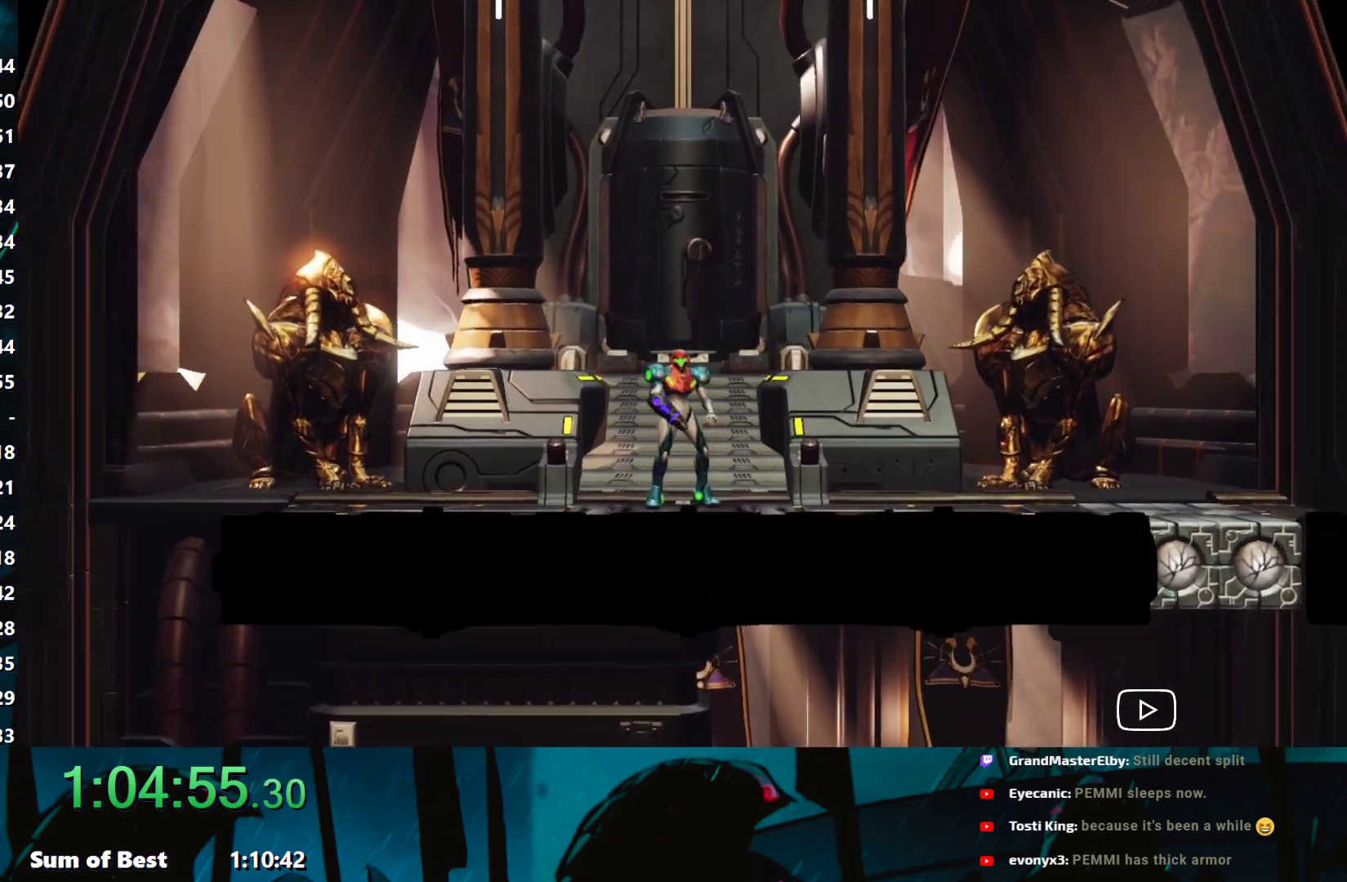
{"buttons": [], "left_stick": "center", "events": []}
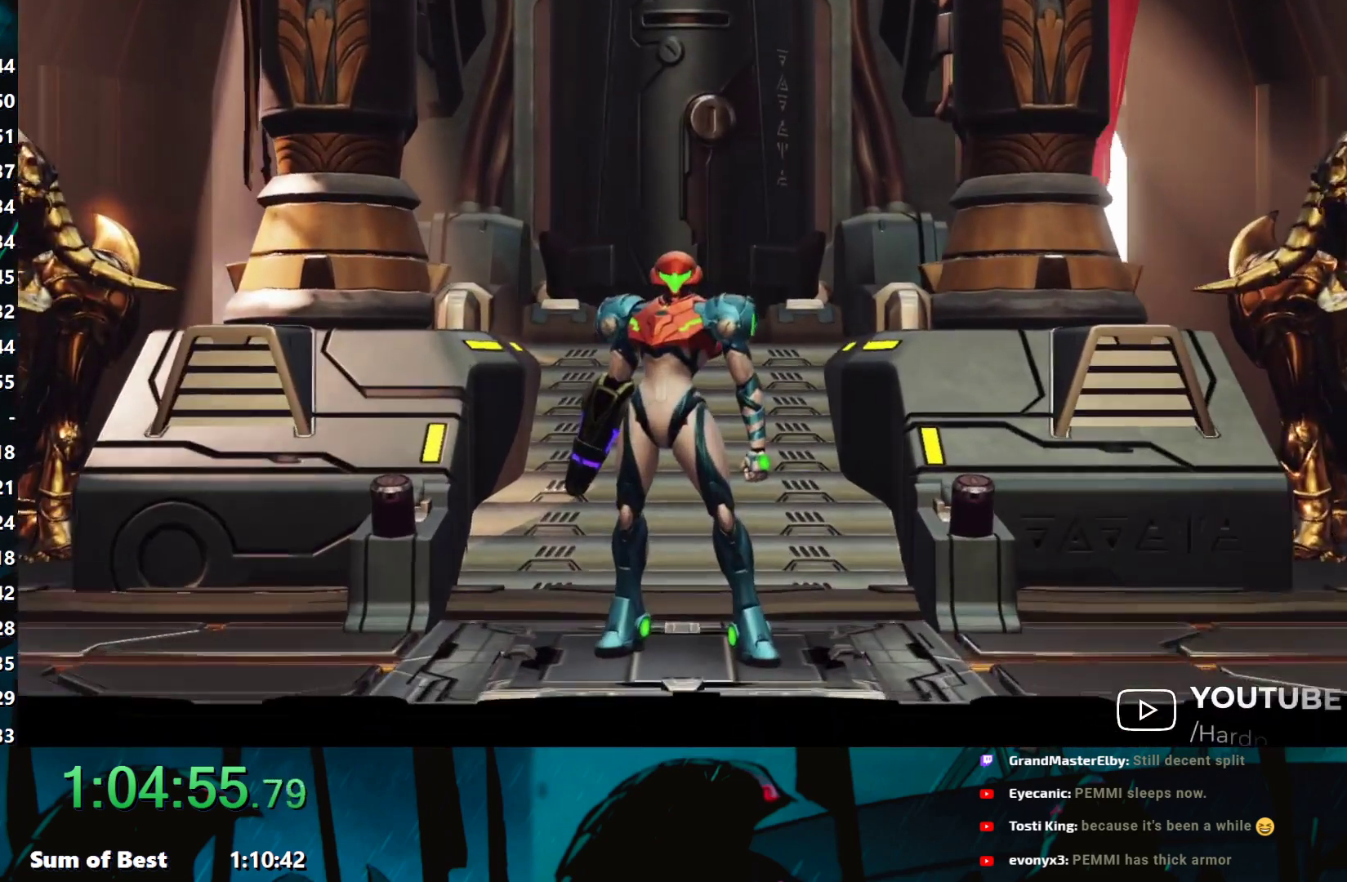
{"buttons": [], "left_stick": "center", "events": []}
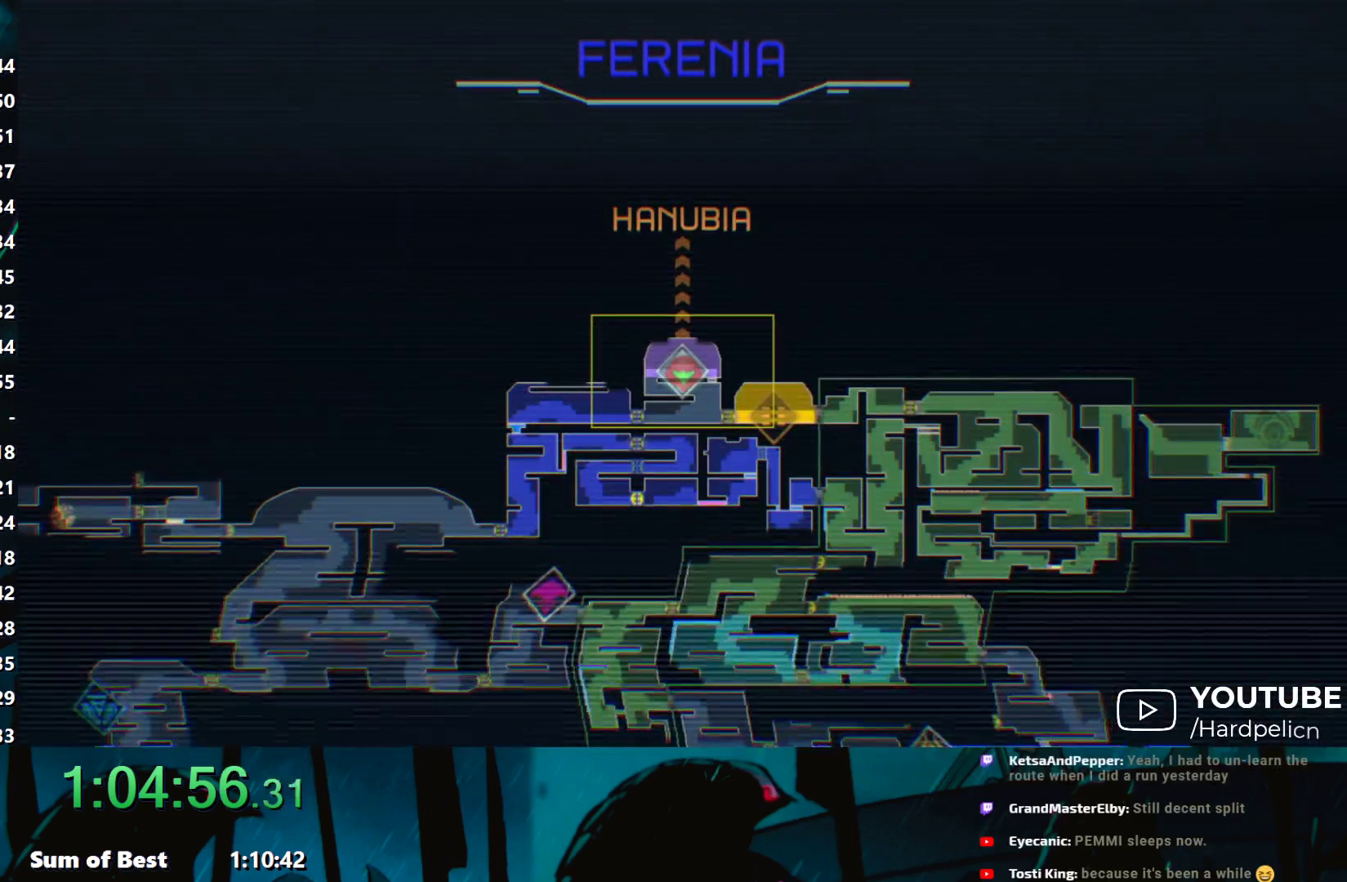
{"buttons": [], "left_stick": "center", "events": []}
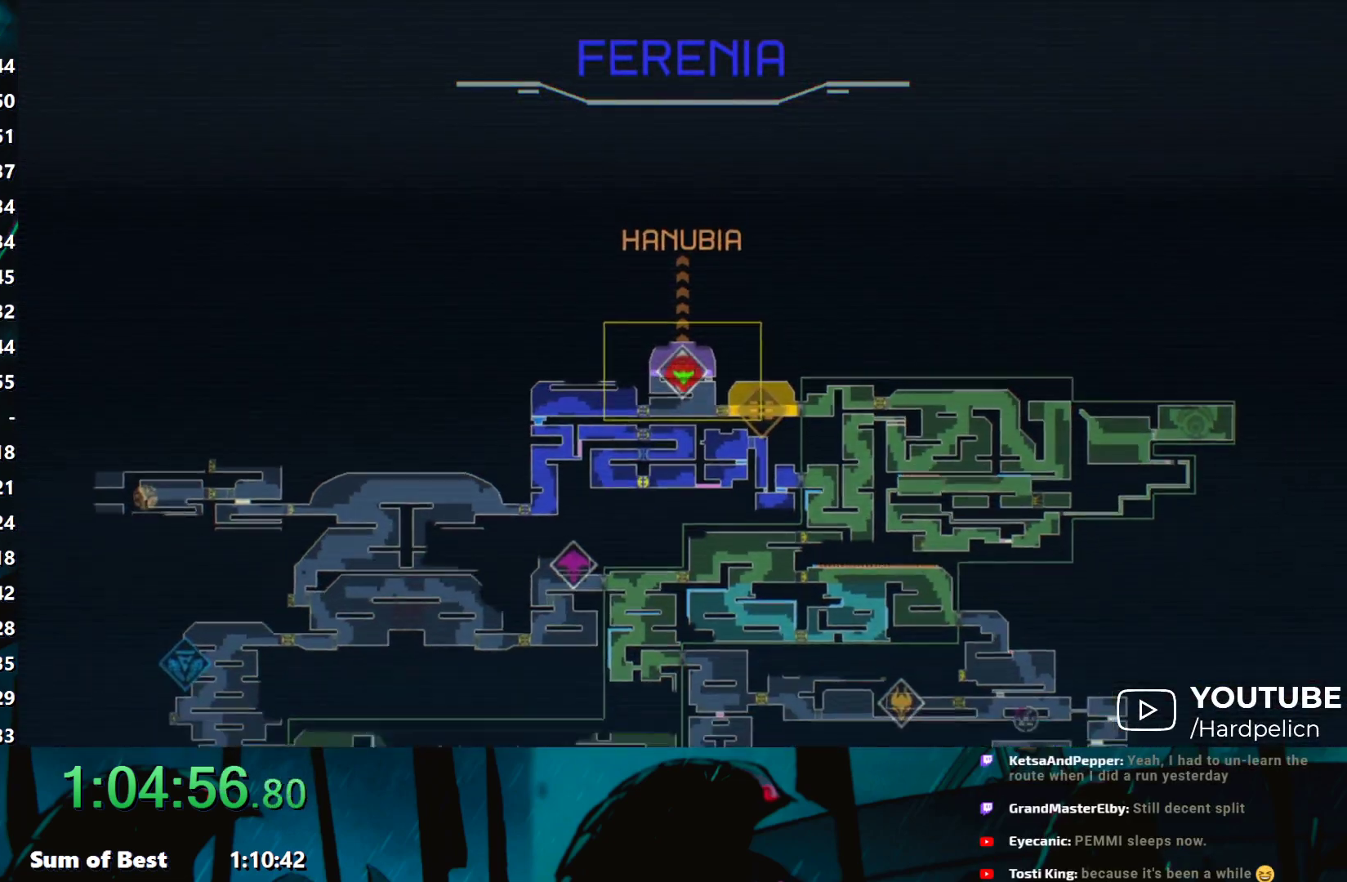
{"buttons": [], "left_stick": "center", "events": []}
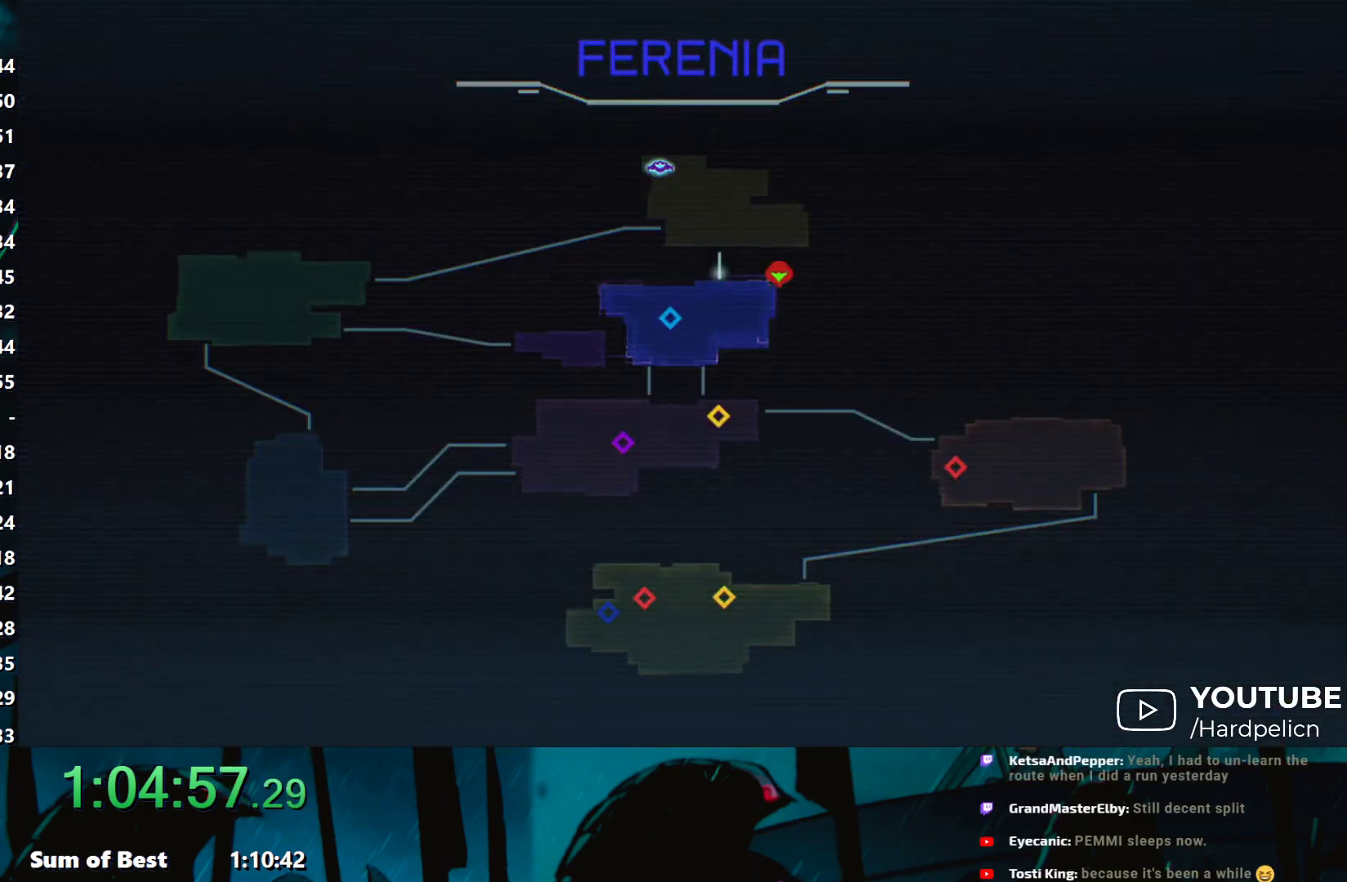
{"buttons": [], "left_stick": "center", "events": [[283, "R2", "down"], [300, "R2", "up"]]}
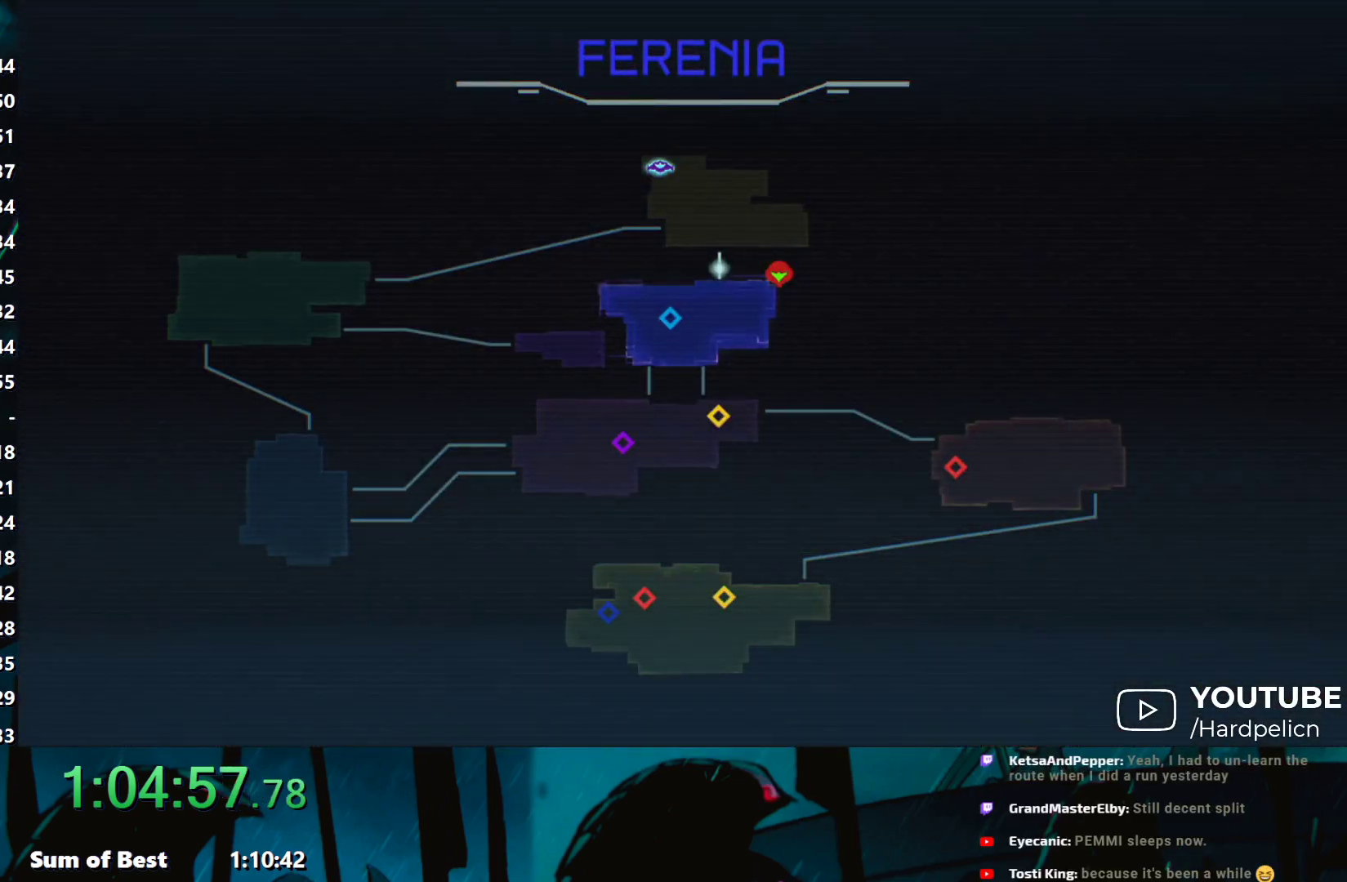
{"buttons": [], "left_stick": "center", "events": []}
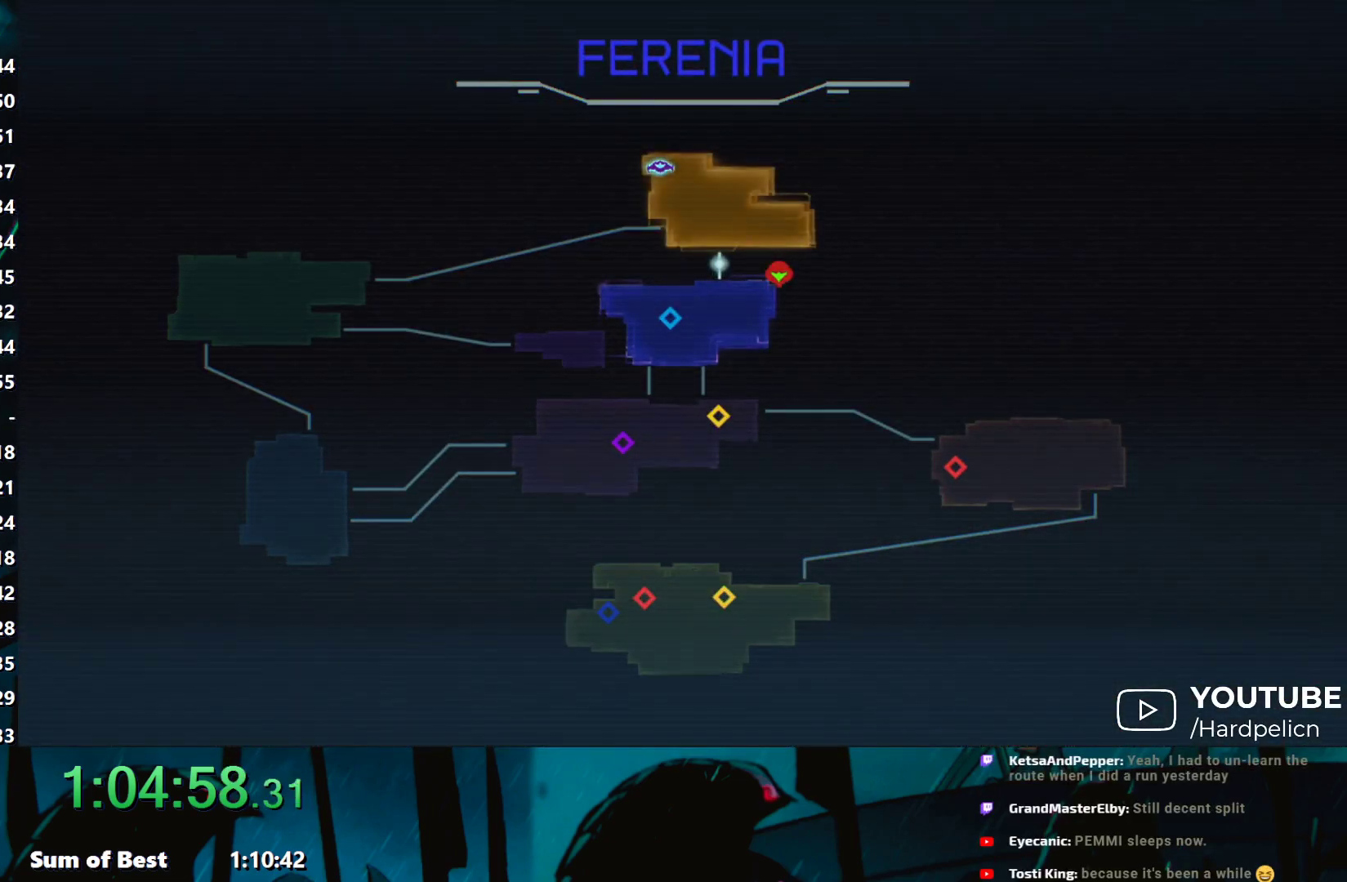
{"buttons": [], "left_stick": "center", "events": []}
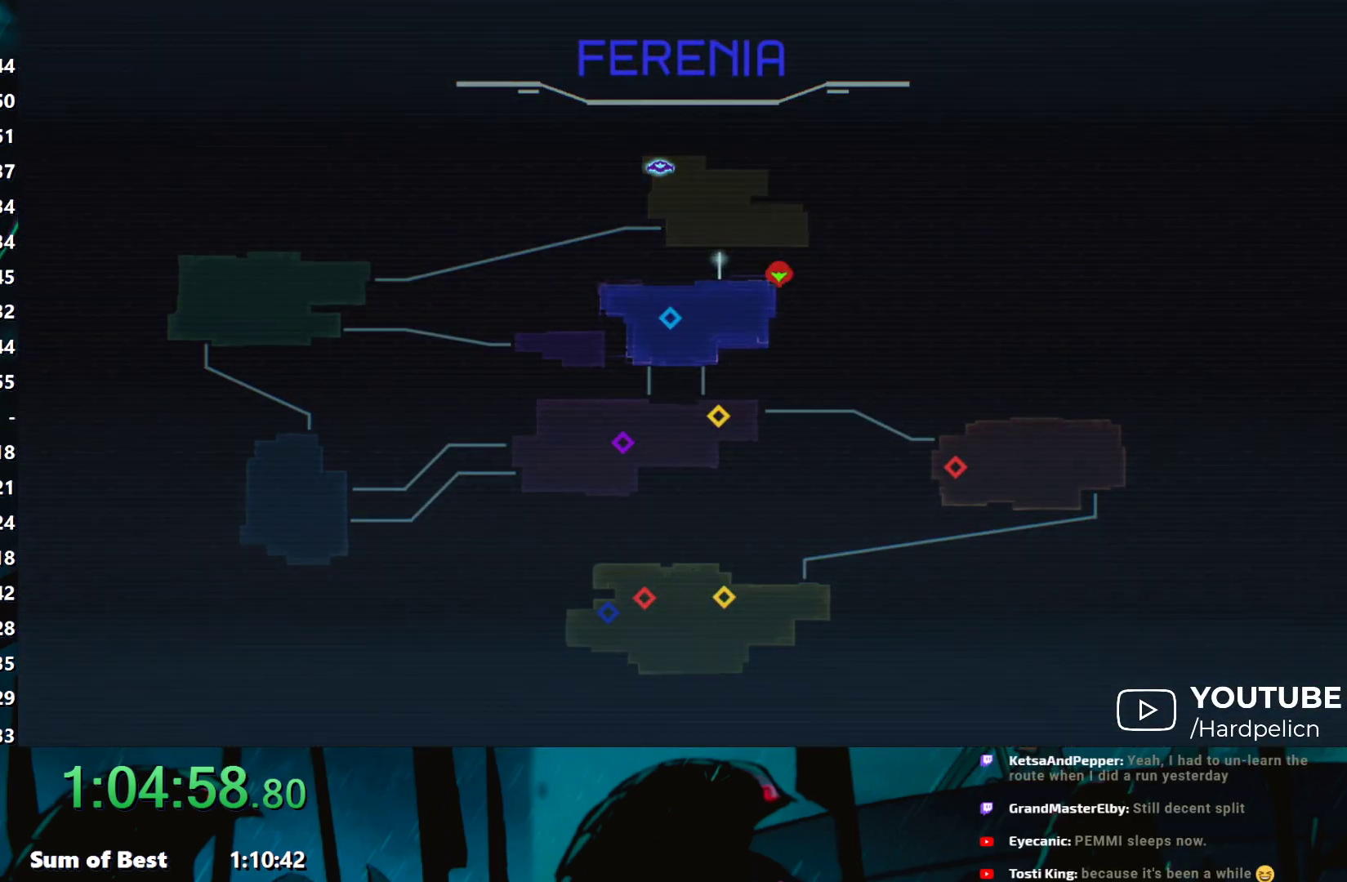
{"buttons": [], "left_stick": "center", "events": []}
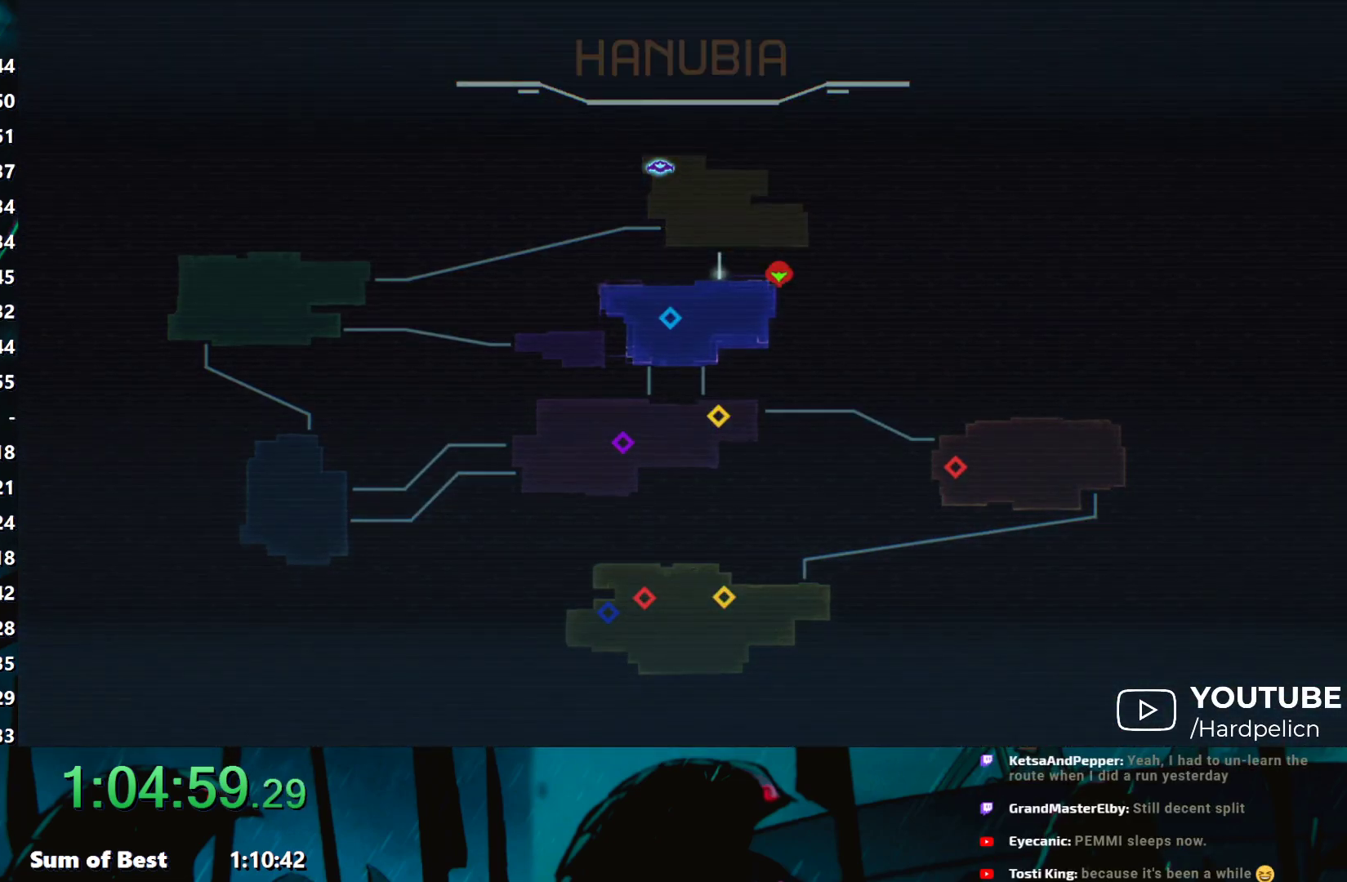
{"buttons": ["A"], "left_stick": "center", "events": [[317, "A", "down"], [433, "A", "up"], [450, "A", "down"]]}
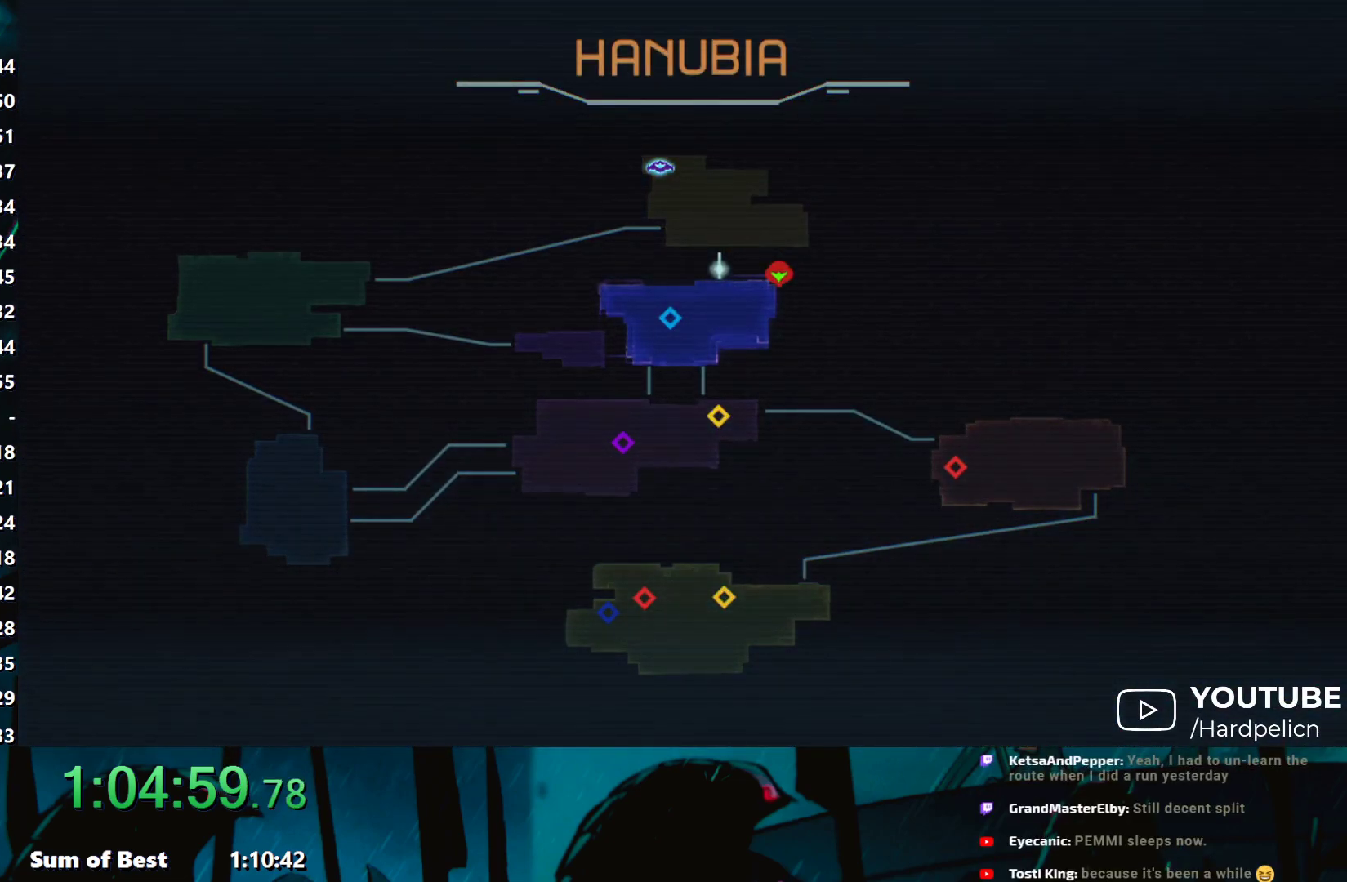
{"buttons": ["A"], "left_stick": "center", "events": [[167, "A", "up"], [183, "A", "down"], [267, "A", "up"], [300, "A", "down"], [317, "A", "up"], [333, "A", "down"], [383, "A", "up"], [400, "A", "down"]]}
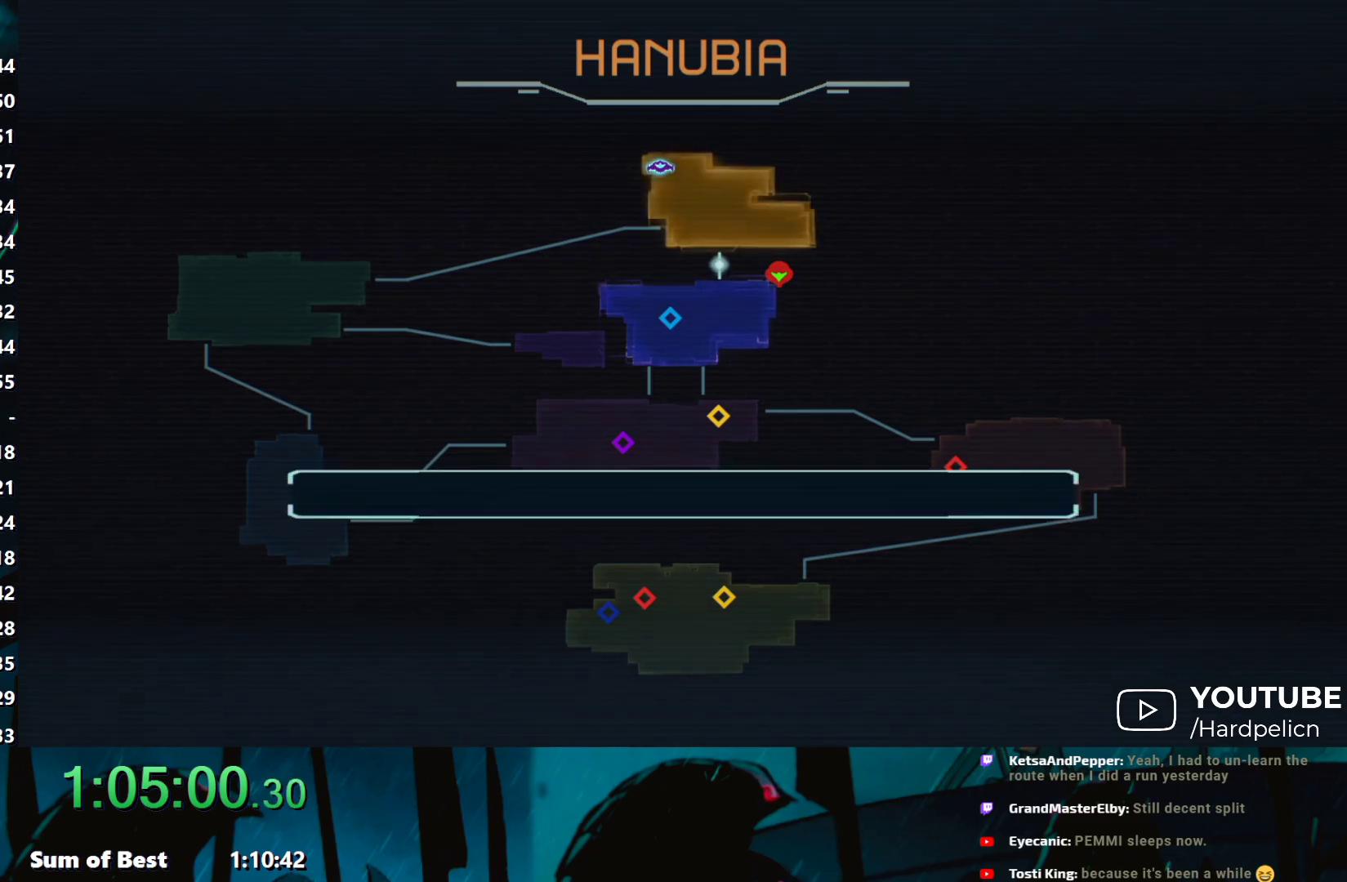
{"buttons": [], "left_stick": "center", "events": [[133, "A", "up"], [167, "A", "down"], [250, "A", "up"], [267, "A", "down"], [300, "A", "up"], [317, "A", "down"], [383, "A", "up"]]}